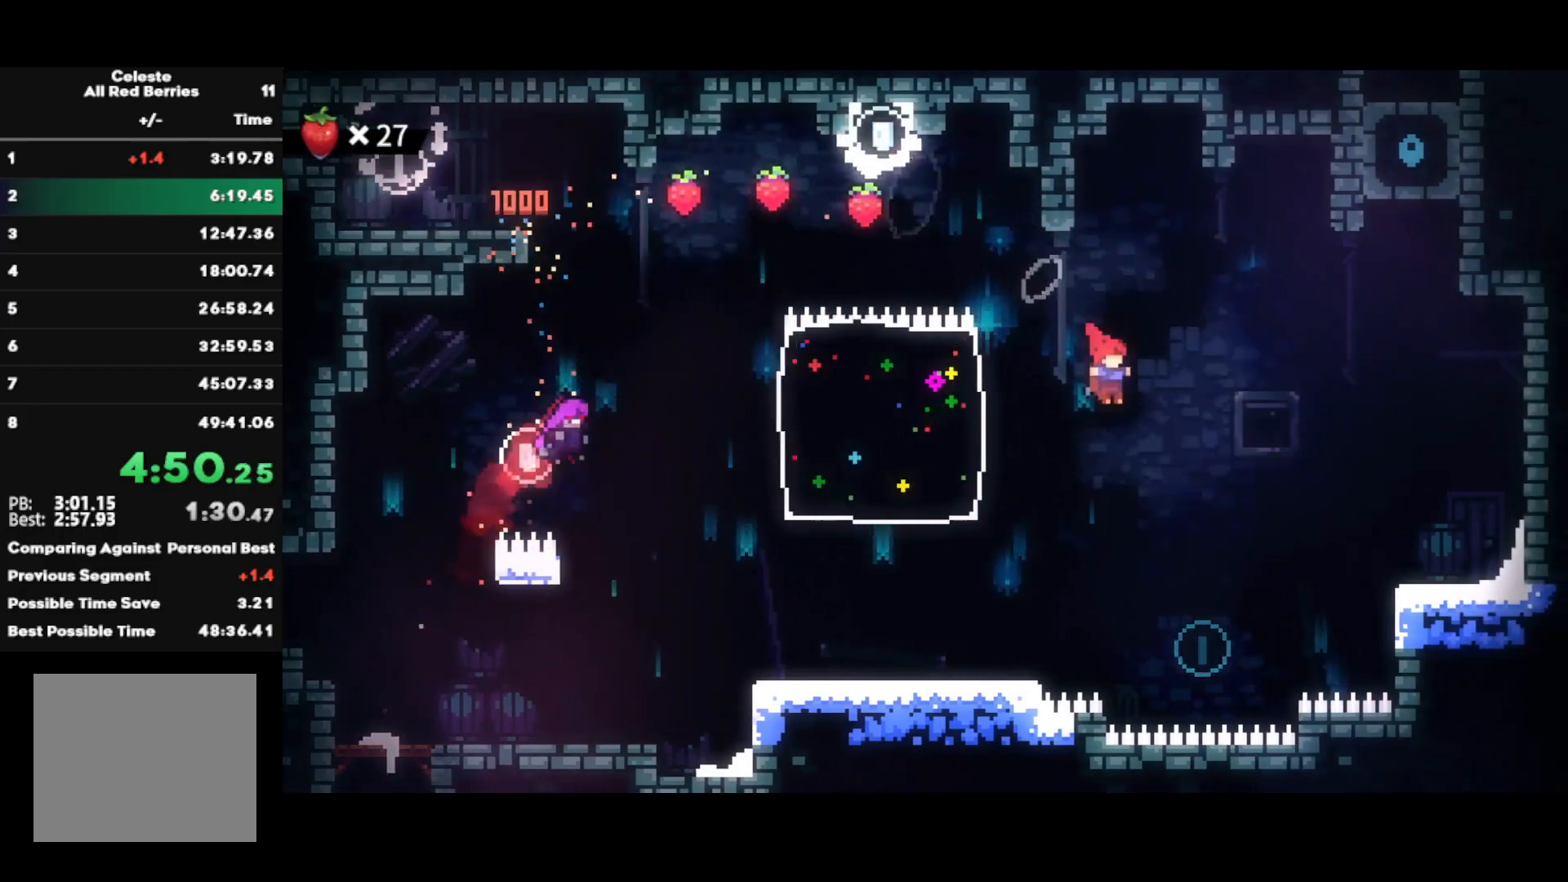
Gameplay with a controller (PlayStation layout); each line is a JSON object with the inputs held at the frame after it. "events" lists button and stick changes between this image and that frame as [ms after this image, input, new state], when the widget could be followed in between.
{"buttons": [], "left_stick": "up-right", "right_stick": "center", "events": [[33, "left_stick", "up-right"], [283, "SQUARE", "down"], [433, "SQUARE", "up"], [483, "R2", "up"]]}
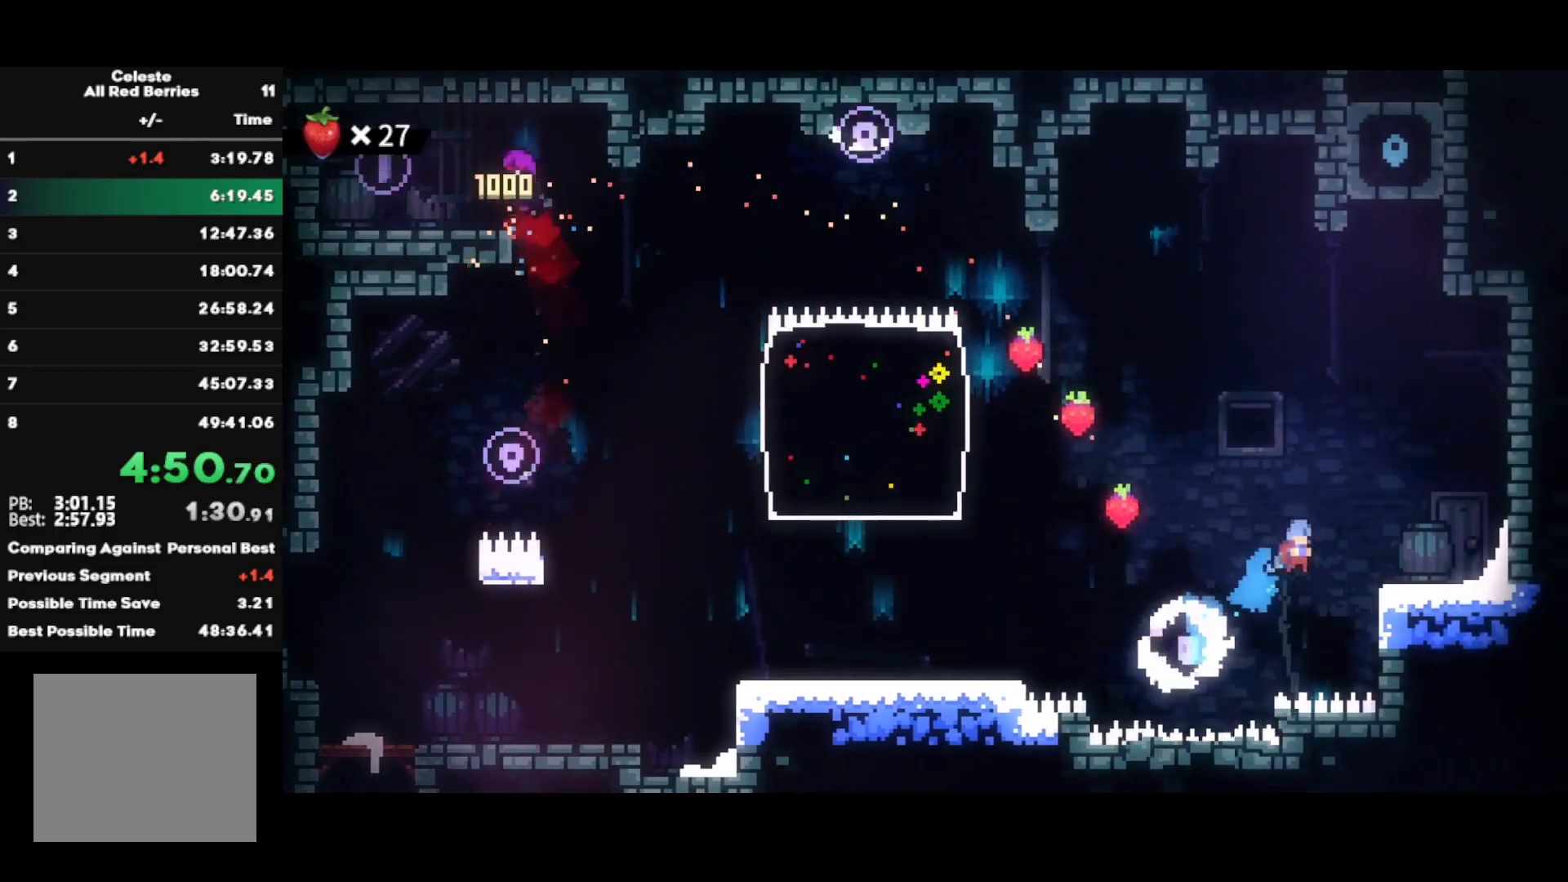
{"buttons": ["CROSS"], "left_stick": "left", "right_stick": "center", "events": [[233, "left_stick", "center"], [350, "left_stick", "left"], [367, "CROSS", "down"]]}
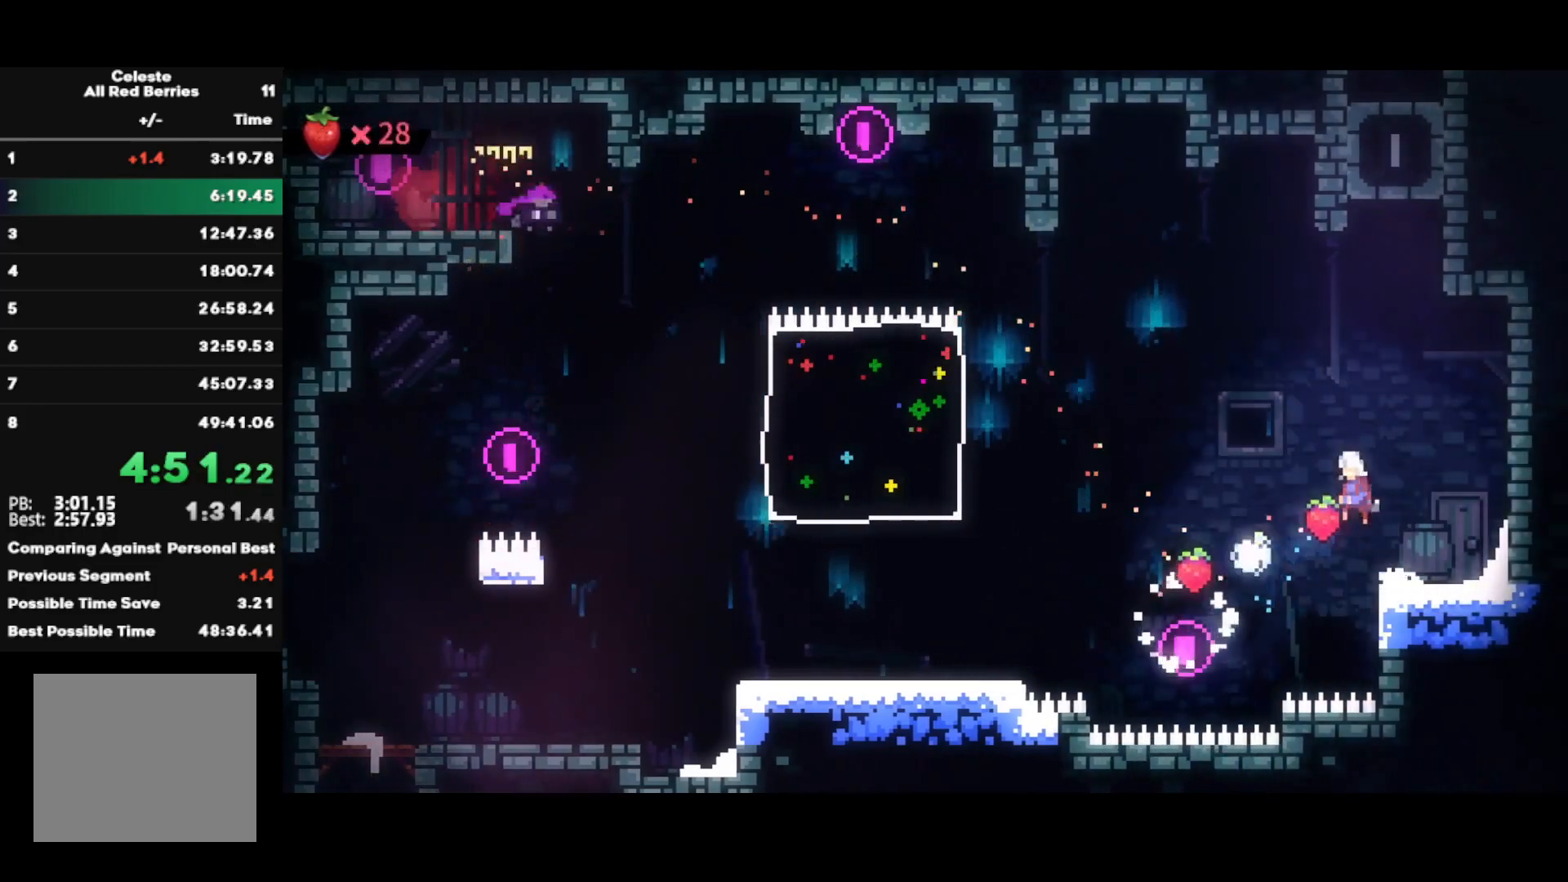
{"buttons": ["CROSS", "L1", "R1"], "left_stick": "up-right", "right_stick": "center", "events": [[100, "CROSS", "up"], [133, "left_stick", "up"], [150, "CIRCLE", "down"], [333, "CIRCLE", "up"], [350, "left_stick", "up-right"], [400, "R1", "down"], [433, "CROSS", "down"], [483, "L1", "down"]]}
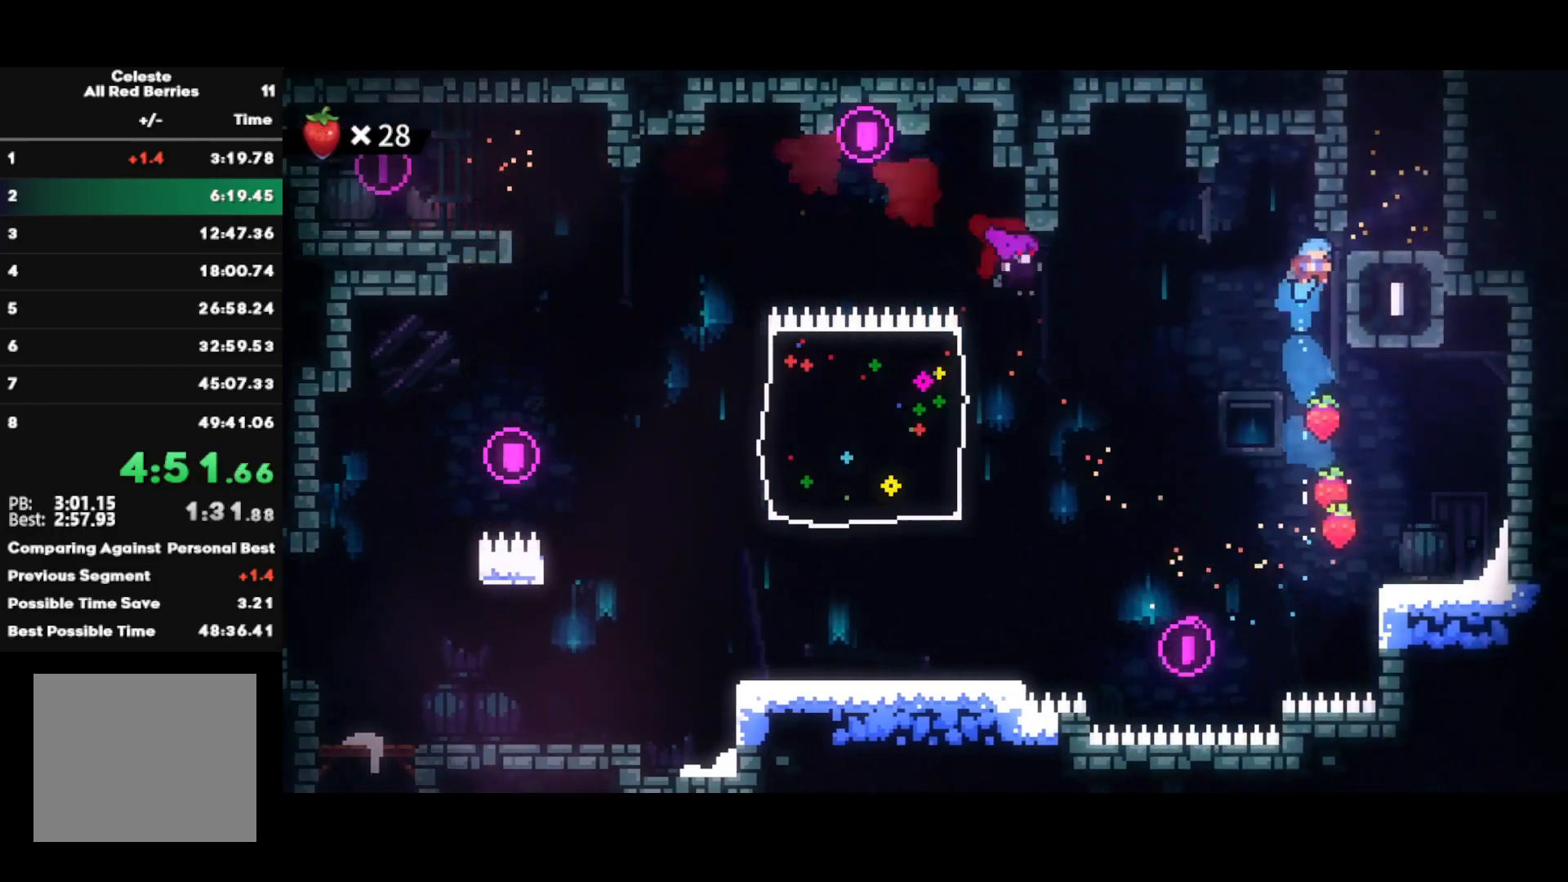
{"buttons": ["L1", "R1"], "left_stick": "left", "right_stick": "center", "events": [[50, "CROSS", "up"], [83, "CROSS", "down"], [200, "CROSS", "up"], [233, "CROSS", "down"], [333, "left_stick", "left"], [350, "CROSS", "up"], [383, "CROSS", "down"], [483, "CROSS", "up"]]}
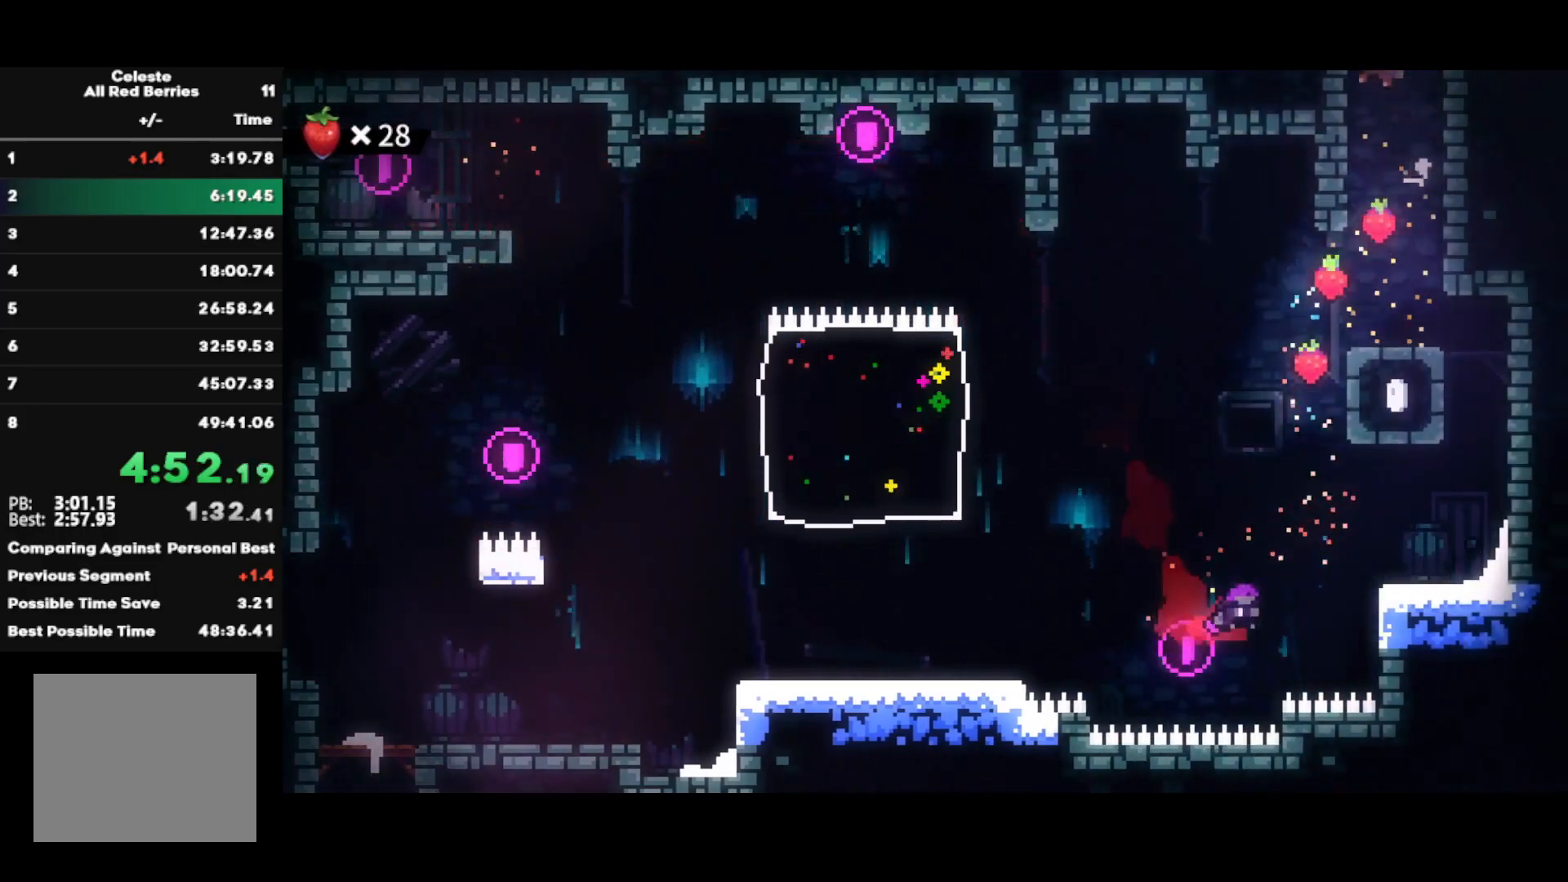
{"buttons": ["R2"], "left_stick": "down-left", "right_stick": "center", "events": [[33, "CROSS", "down"], [117, "L1", "up"], [133, "left_stick", "center"], [150, "R1", "up"], [167, "CROSS", "up"], [217, "left_stick", "down-left"], [267, "R2", "down"]]}
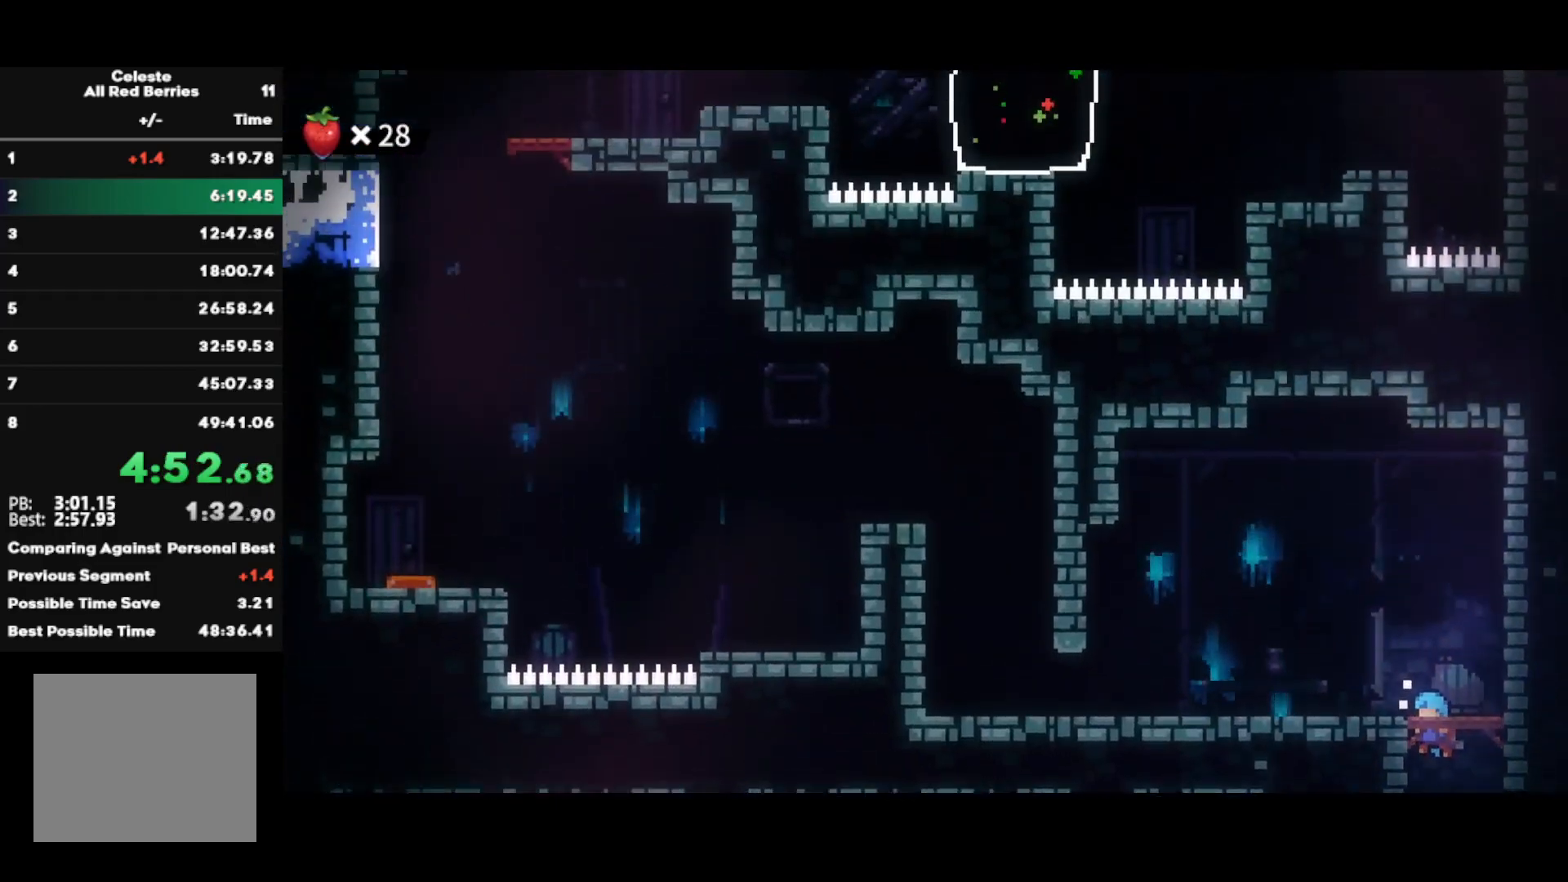
{"buttons": ["SQUARE", "R2"], "left_stick": "down-left", "right_stick": "center", "events": [[400, "SQUARE", "down"]]}
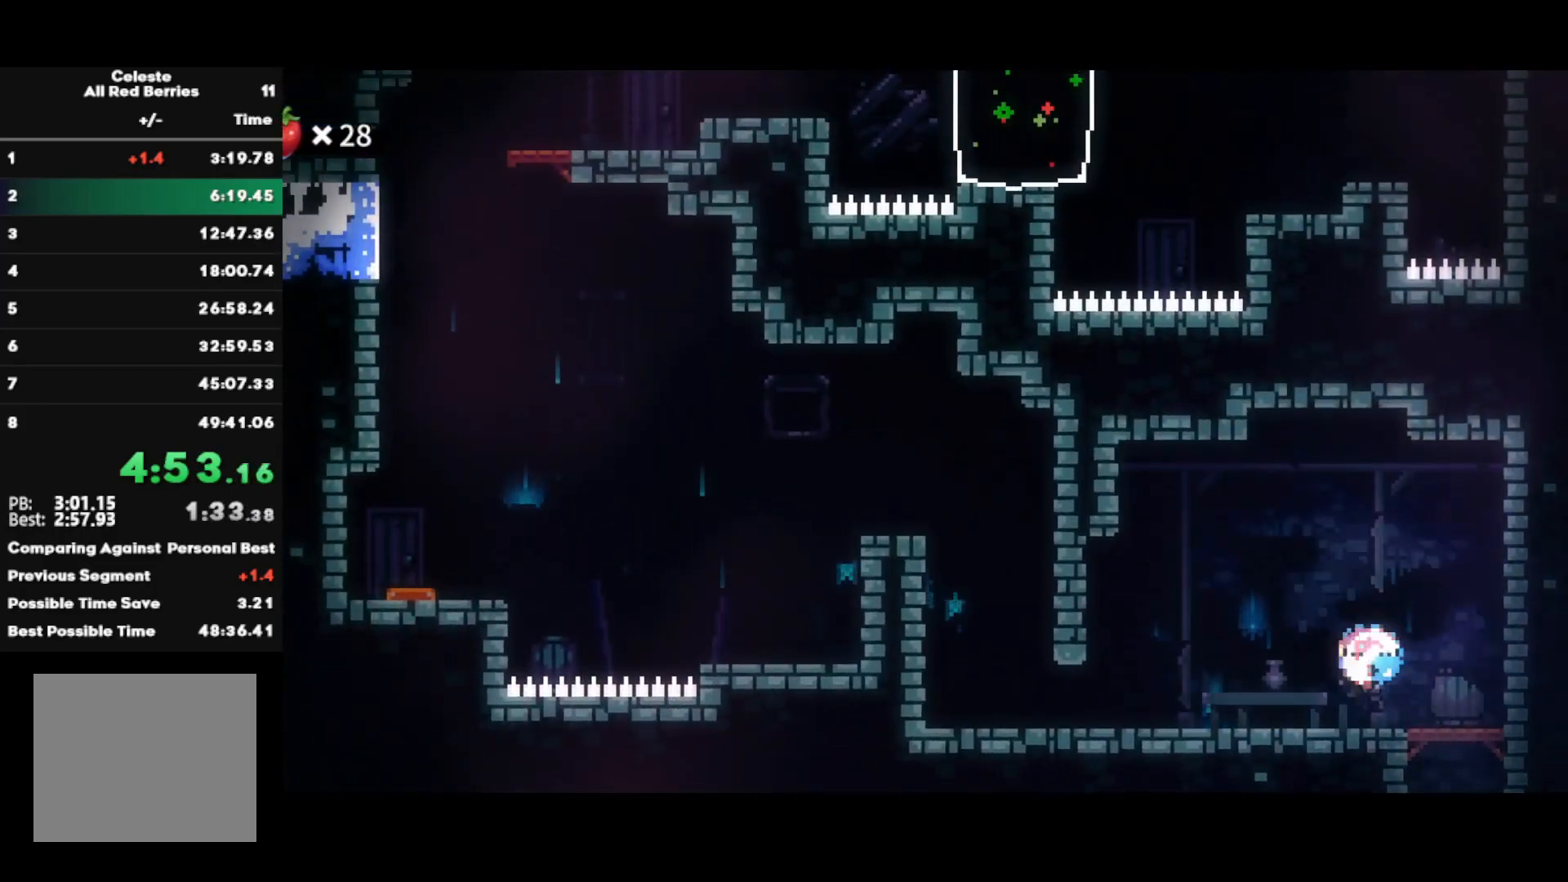
{"buttons": ["SQUARE", "R2"], "left_stick": "up-left", "right_stick": "center", "events": [[17, "SQUARE", "up"], [117, "L1", "down"], [117, "SQUARE", "down"], [283, "SQUARE", "up"], [333, "L1", "up"], [367, "left_stick", "up-left"], [417, "SQUARE", "down"]]}
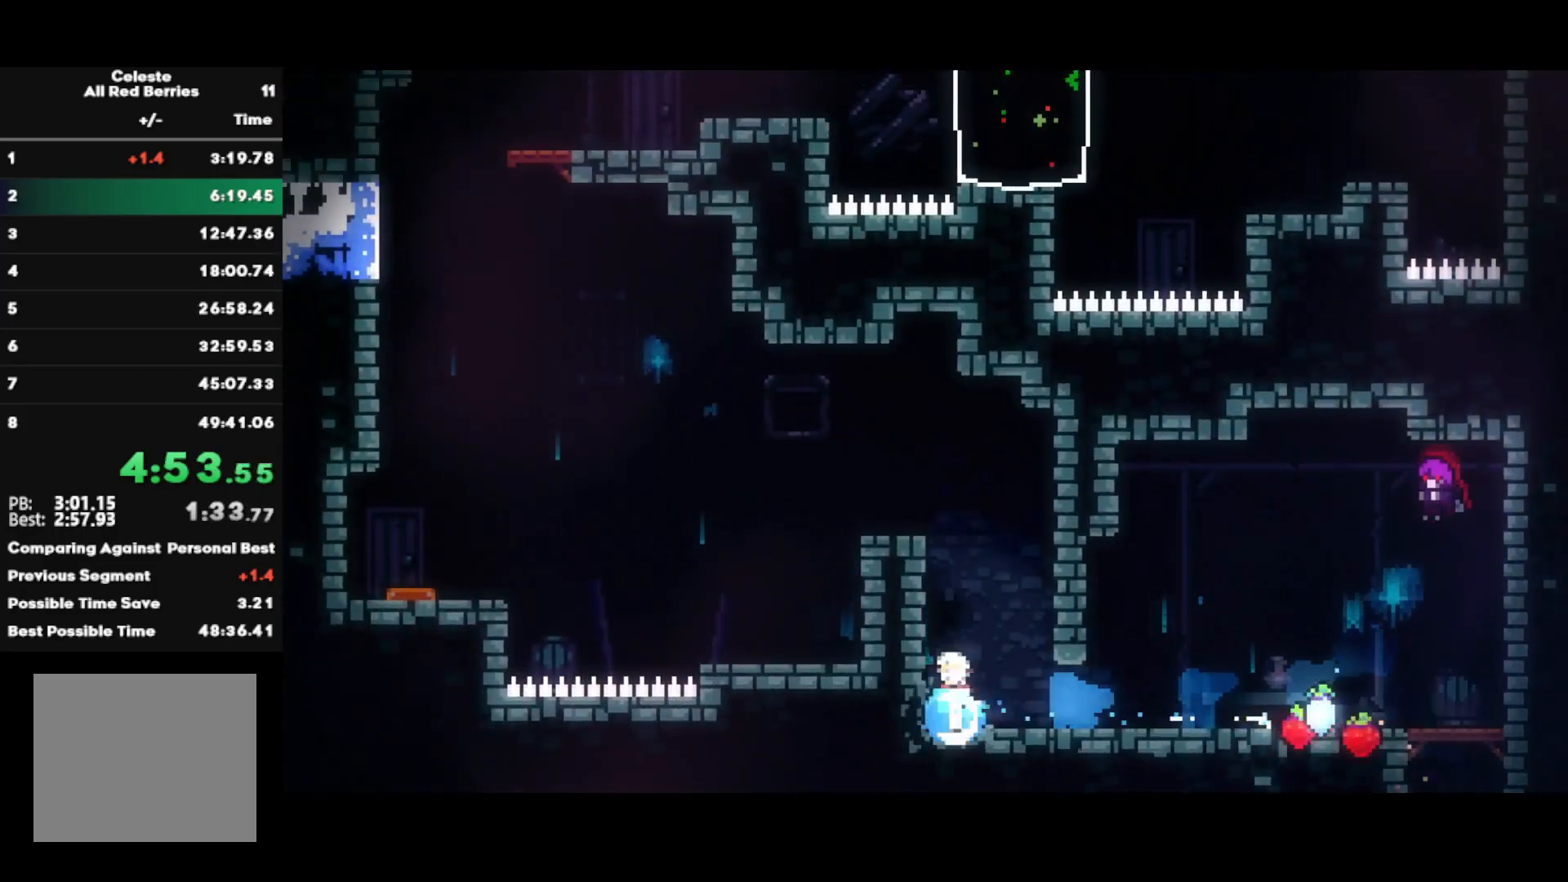
{"buttons": [], "left_stick": "left", "right_stick": "center", "events": [[17, "left_stick", "up-right"], [67, "SQUARE", "up"], [67, "left_stick", "center"], [117, "R2", "up"], [167, "left_stick", "left"], [383, "CIRCLE", "down"], [467, "CIRCLE", "up"]]}
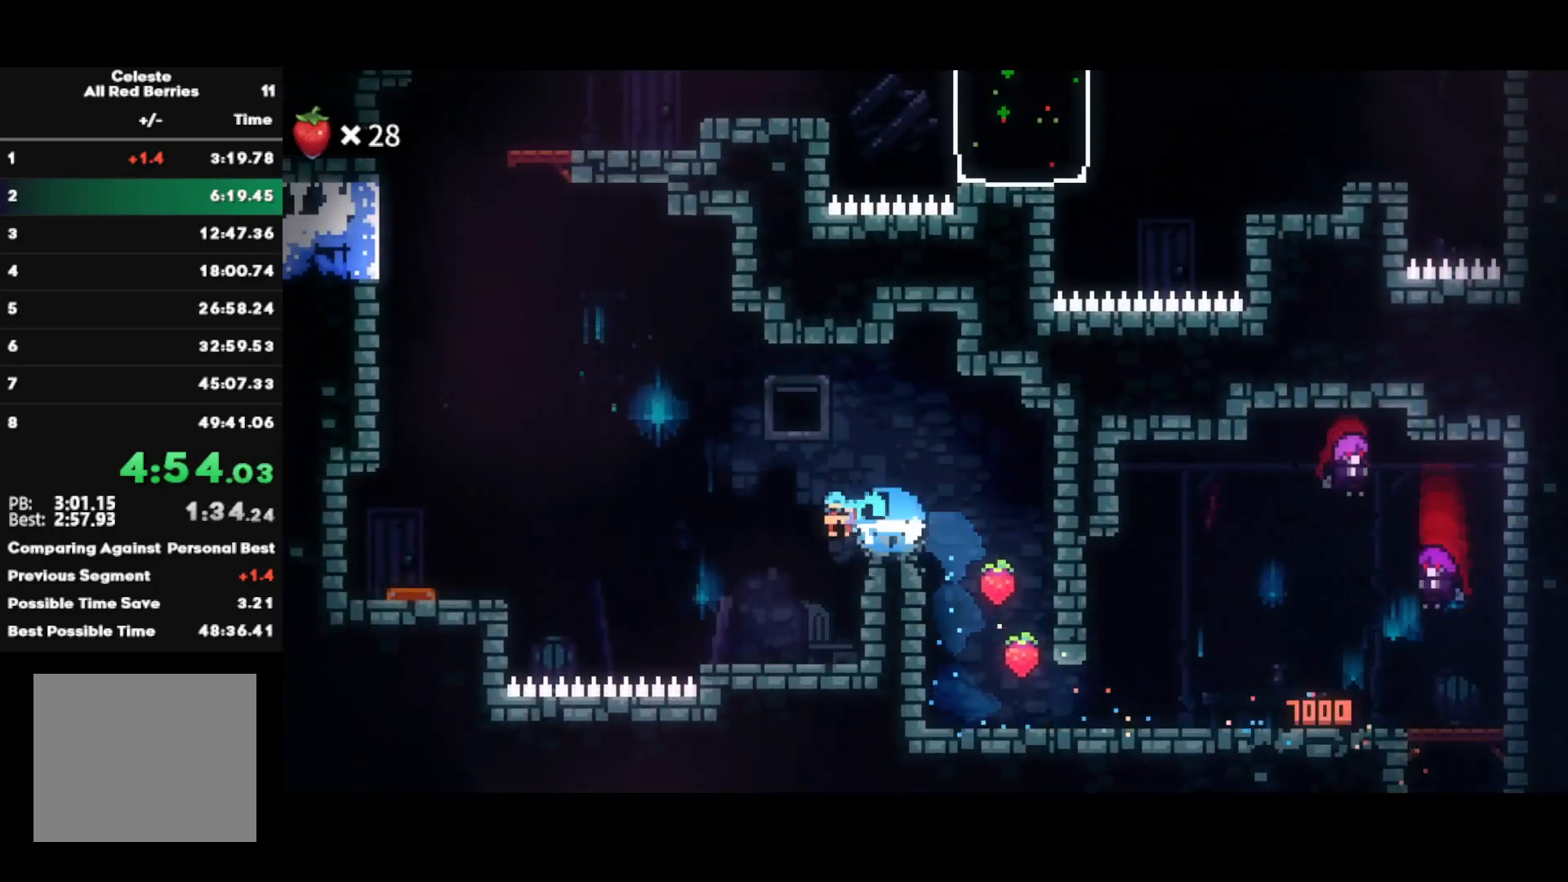
{"buttons": [], "left_stick": "left", "right_stick": "center", "events": [[33, "CROSS", "down"], [83, "CROSS", "up"]]}
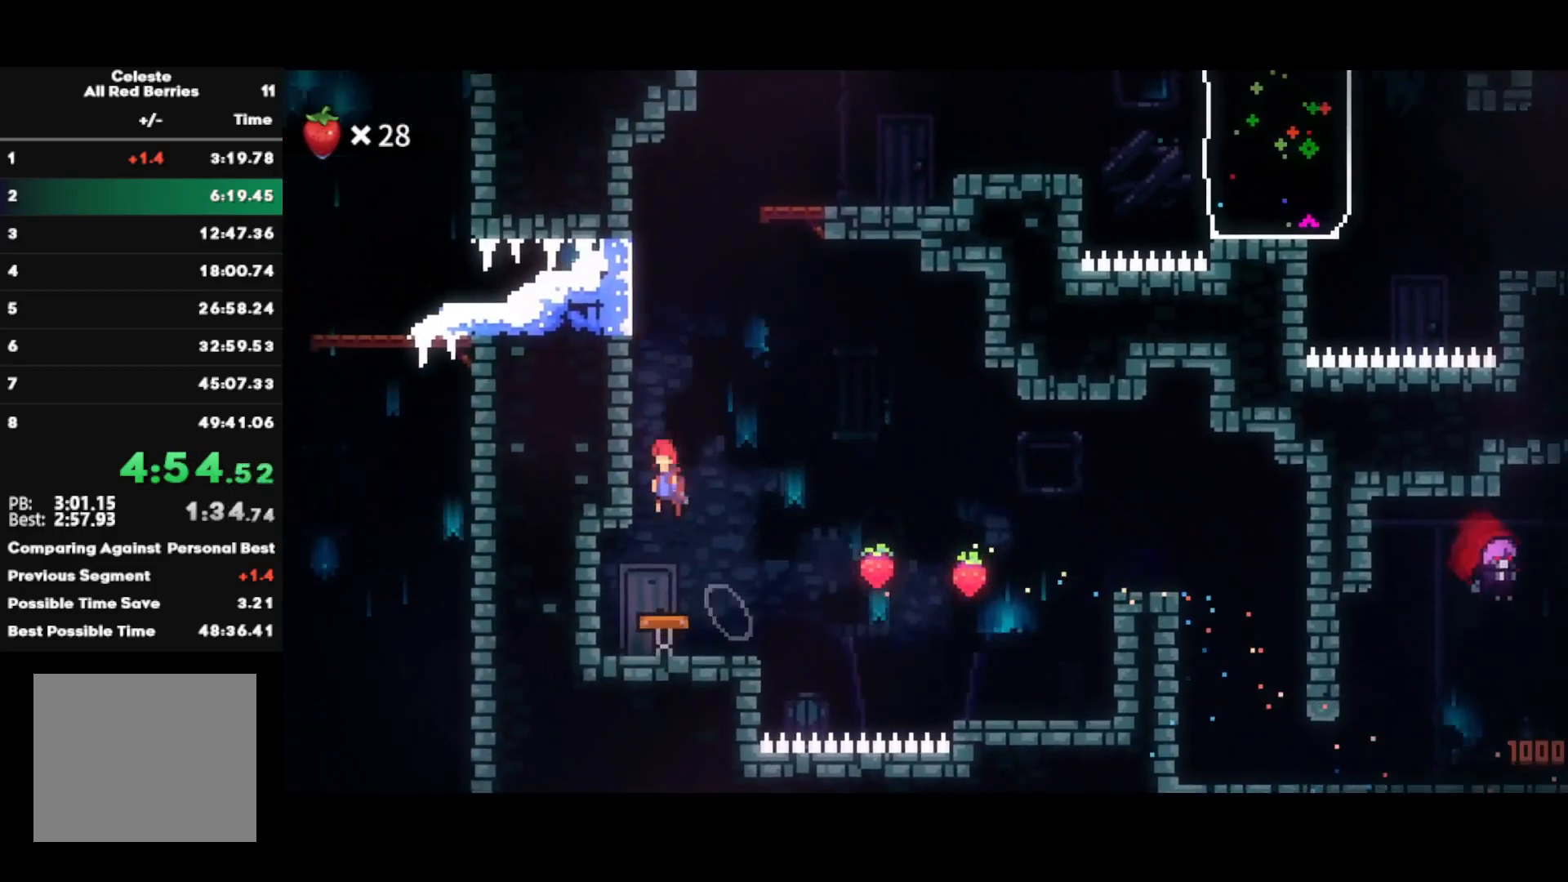
{"buttons": [], "left_stick": "center", "right_stick": "center", "events": [[83, "SQUARE", "down"], [100, "left_stick", "up"], [200, "SQUARE", "up"], [233, "left_stick", "up-right"], [300, "CROSS", "down"], [417, "CROSS", "up"], [500, "left_stick", "center"]]}
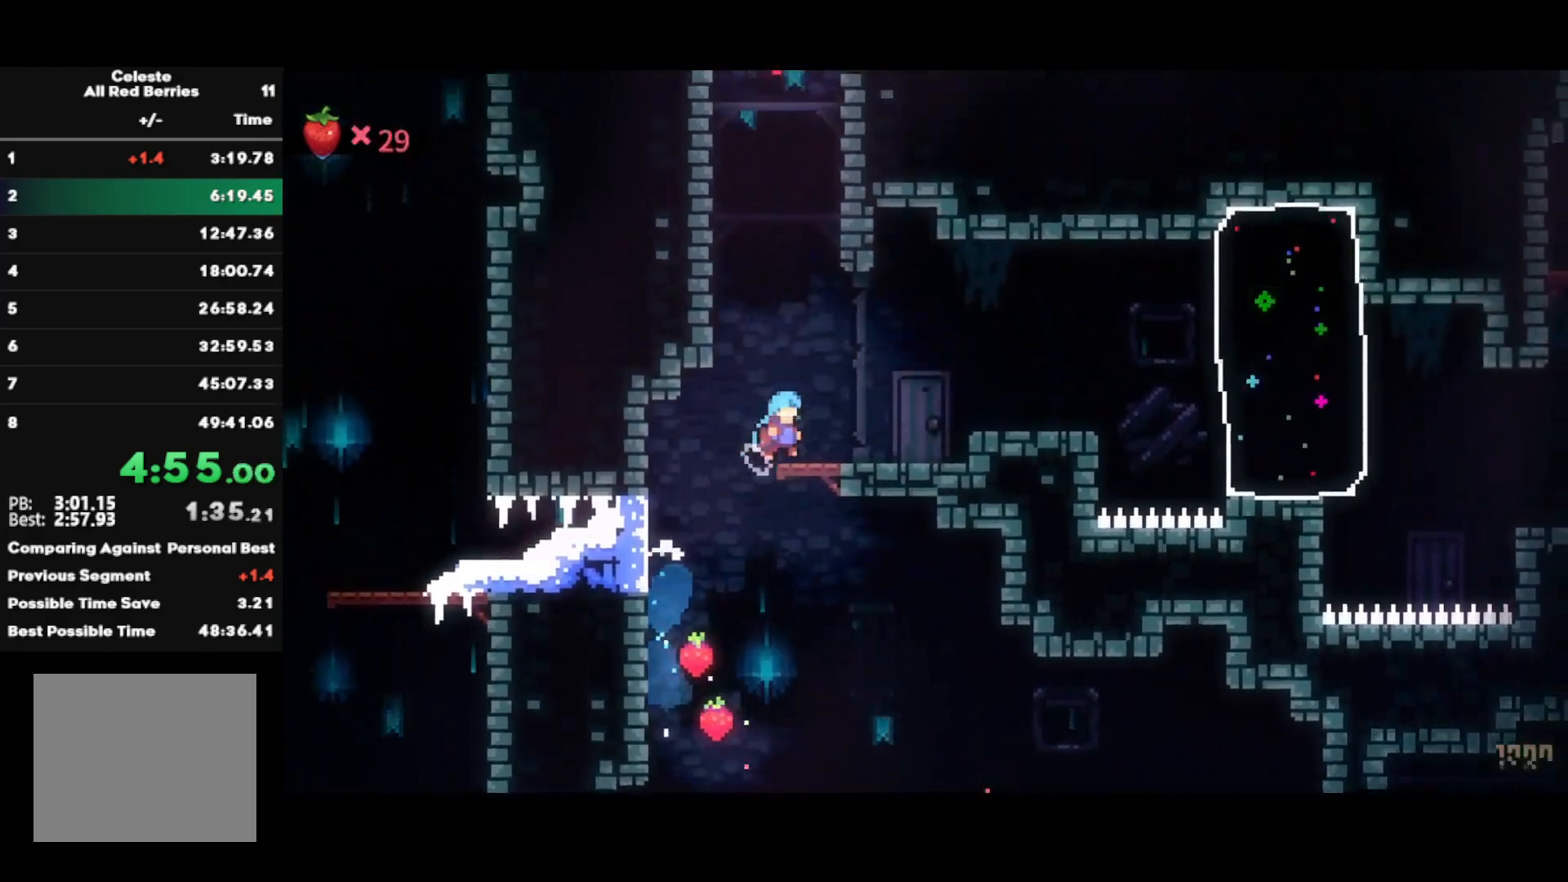
{"buttons": ["CROSS"], "left_stick": "center", "right_stick": "center", "events": [[167, "left_stick", "up"], [200, "SQUARE", "down"], [333, "SQUARE", "up"], [433, "left_stick", "center"], [483, "CROSS", "down"]]}
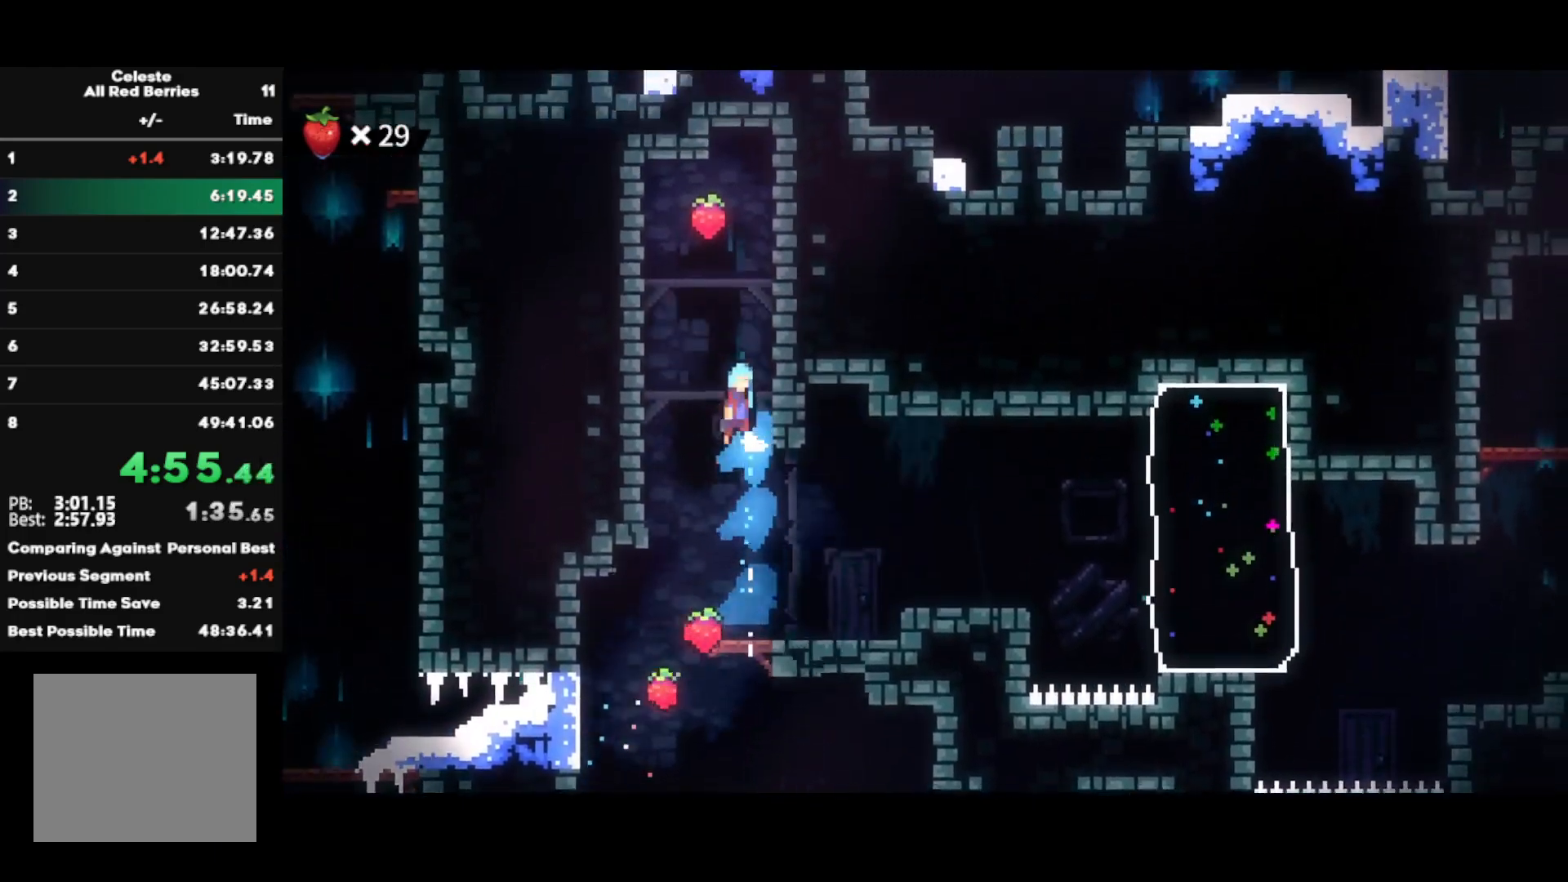
{"buttons": ["R2"], "left_stick": "center", "right_stick": "center", "events": [[150, "CROSS", "up"], [200, "CROSS", "down"], [317, "CROSS", "up"], [317, "left_stick", "right"], [367, "R2", "down"], [467, "left_stick", "center"]]}
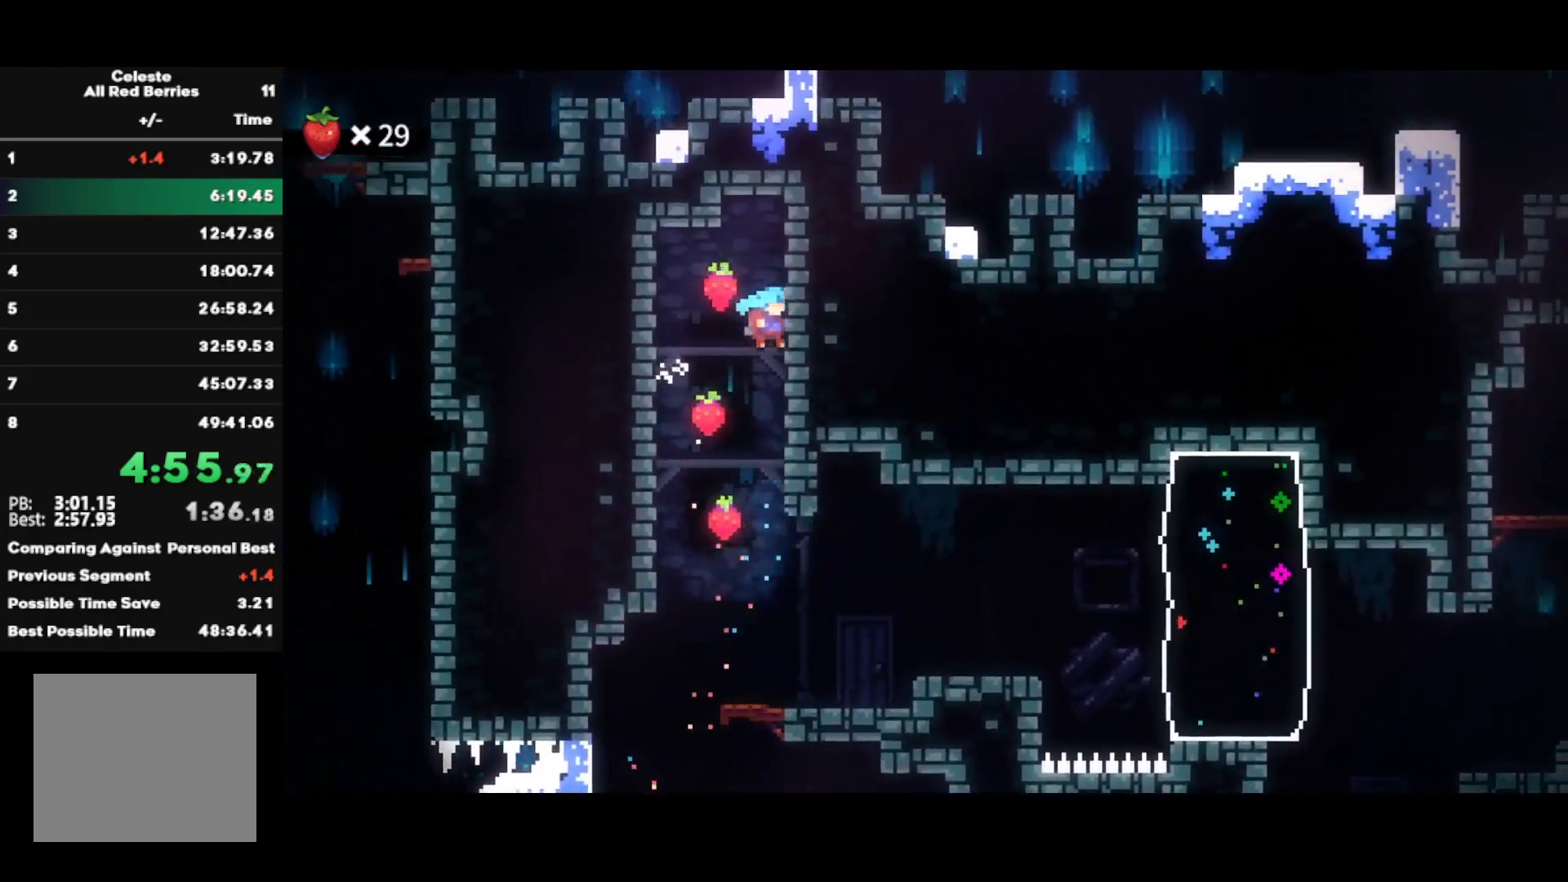
{"buttons": ["SQUARE"], "left_stick": "right", "right_stick": "center", "events": [[417, "R2", "up"], [417, "left_stick", "right"], [483, "SQUARE", "down"]]}
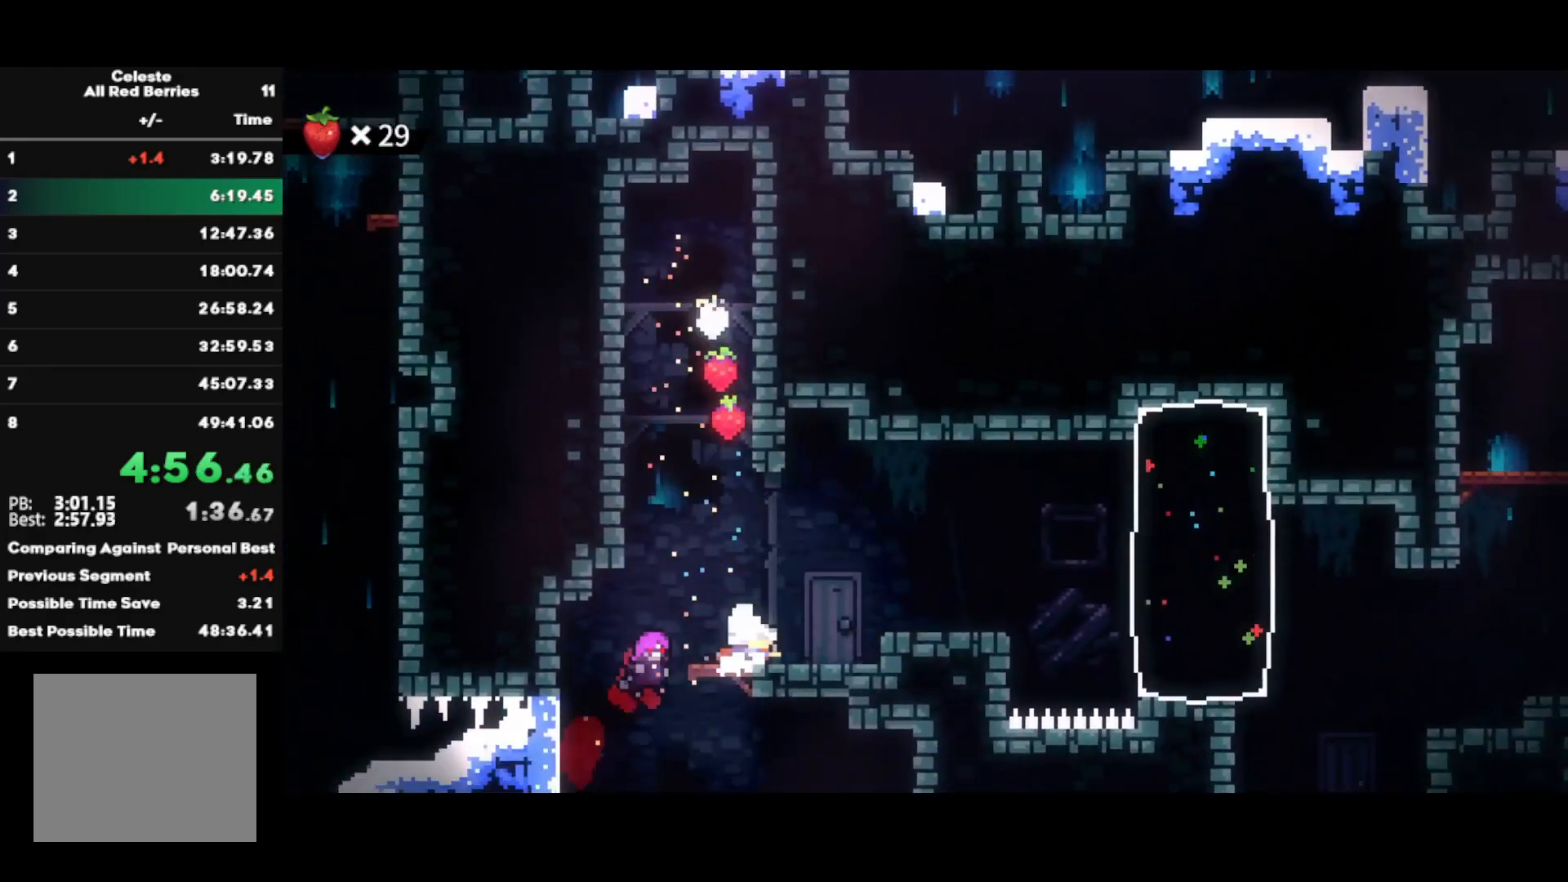
{"buttons": [], "left_stick": "right", "right_stick": "center", "events": [[17, "CROSS", "down"], [100, "CROSS", "up"], [117, "SQUARE", "up"], [400, "CIRCLE", "down"], [500, "CIRCLE", "up"]]}
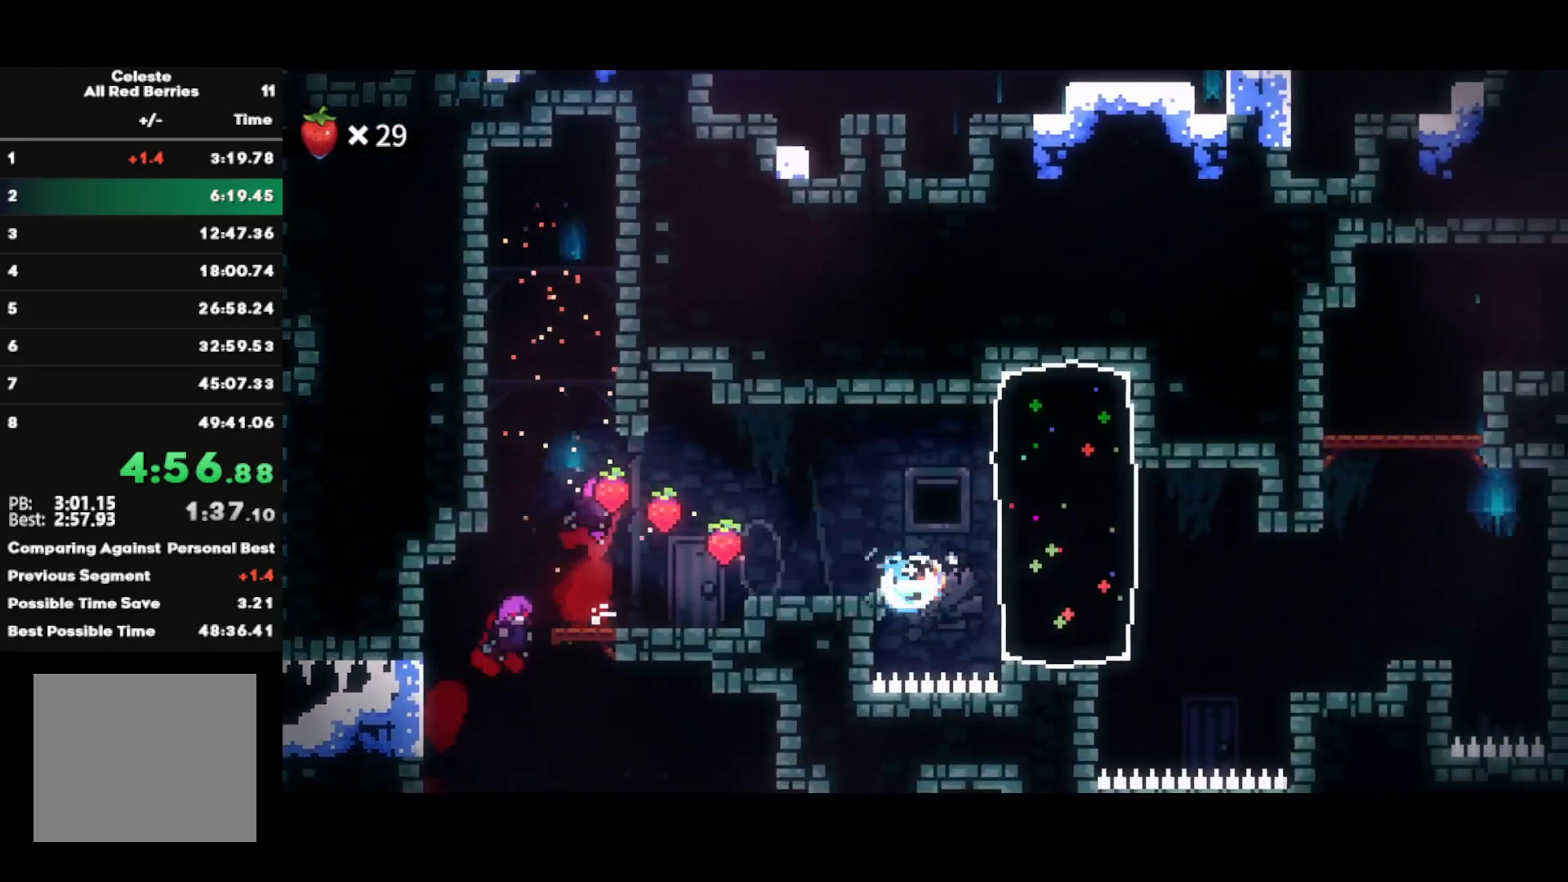
{"buttons": ["SQUARE"], "left_stick": "up-right", "right_stick": "center", "events": [[267, "CROSS", "down"], [333, "CROSS", "up"], [417, "SQUARE", "down"], [417, "left_stick", "up-right"]]}
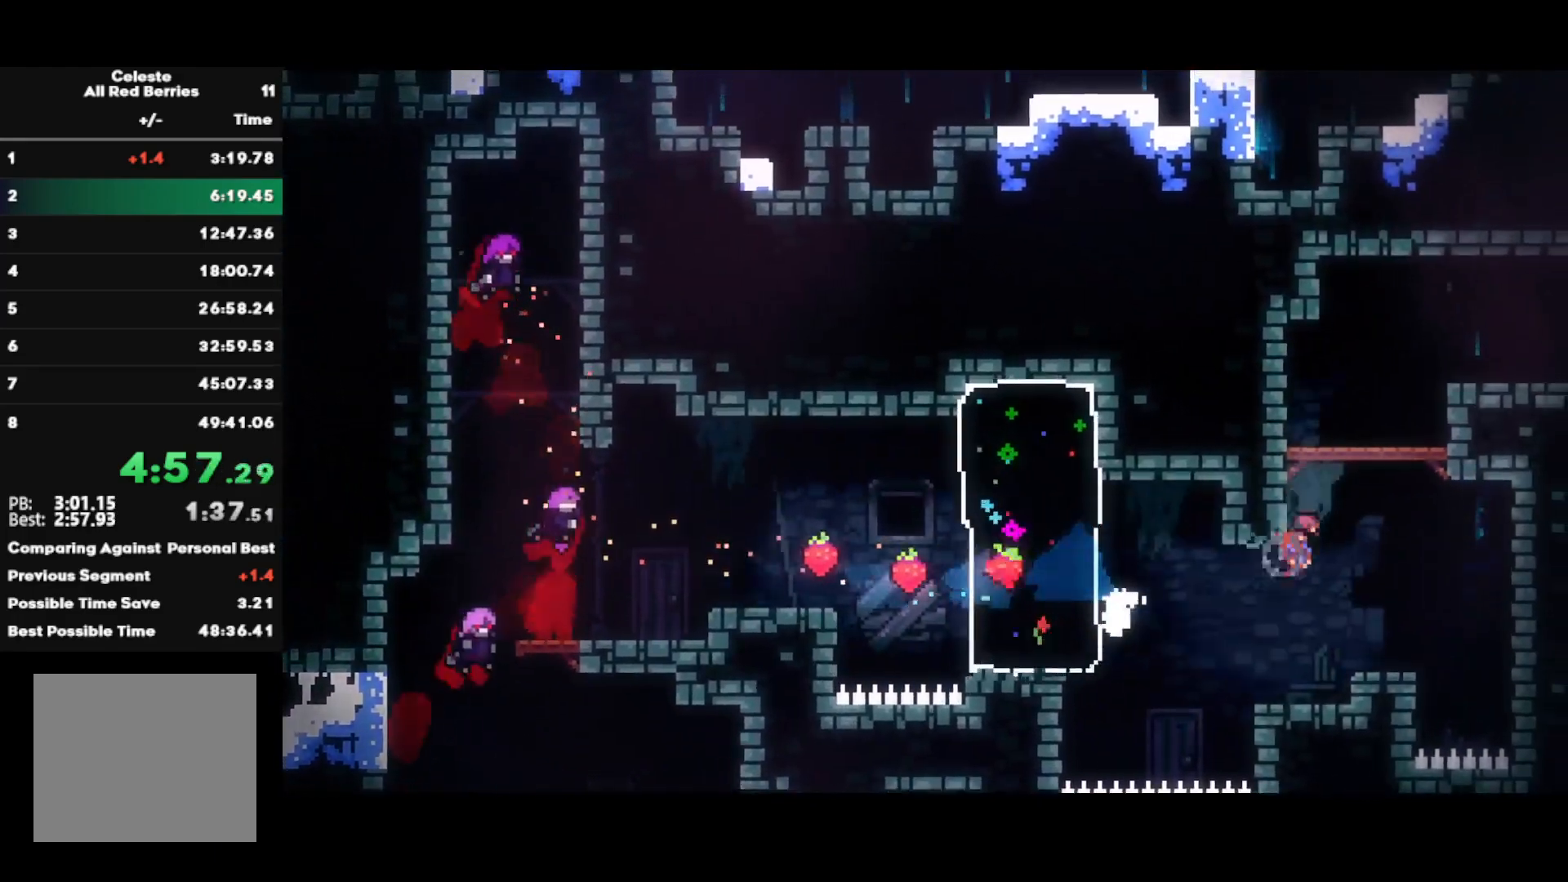
{"buttons": [], "left_stick": "down-right", "right_stick": "center", "events": [[17, "SQUARE", "up"], [100, "CROSS", "down"], [200, "CROSS", "up"], [283, "left_stick", "right"], [417, "left_stick", "down-right"]]}
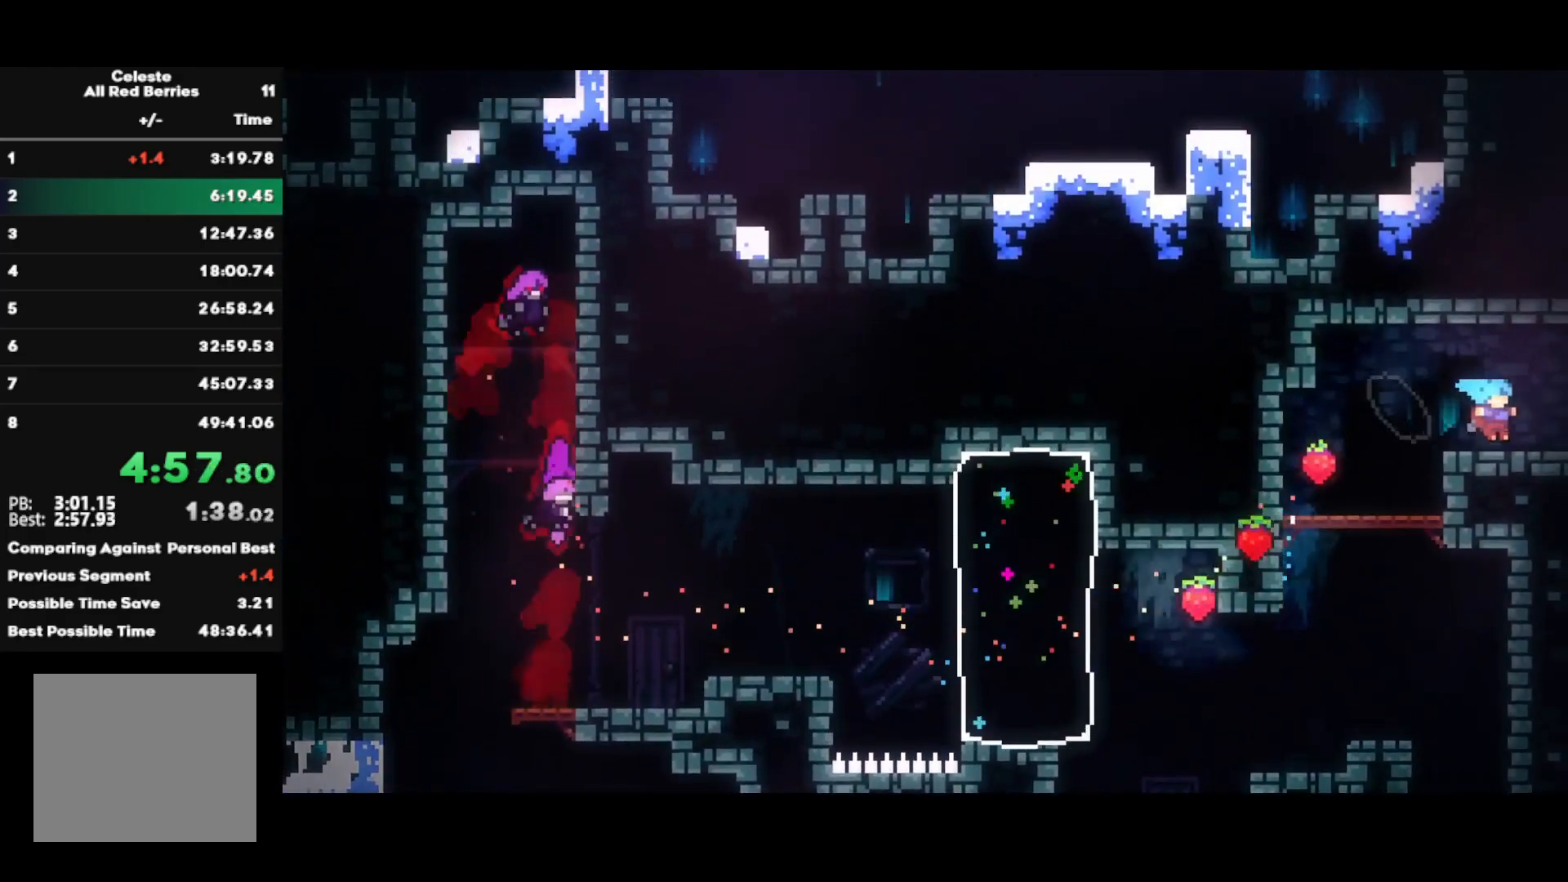
{"buttons": ["R2"], "left_stick": "right", "right_stick": "center", "events": [[17, "R2", "down"], [33, "CIRCLE", "down"], [33, "CROSS", "down"], [167, "CIRCLE", "up"], [167, "CROSS", "up"], [167, "left_stick", "center"], [267, "left_stick", "right"]]}
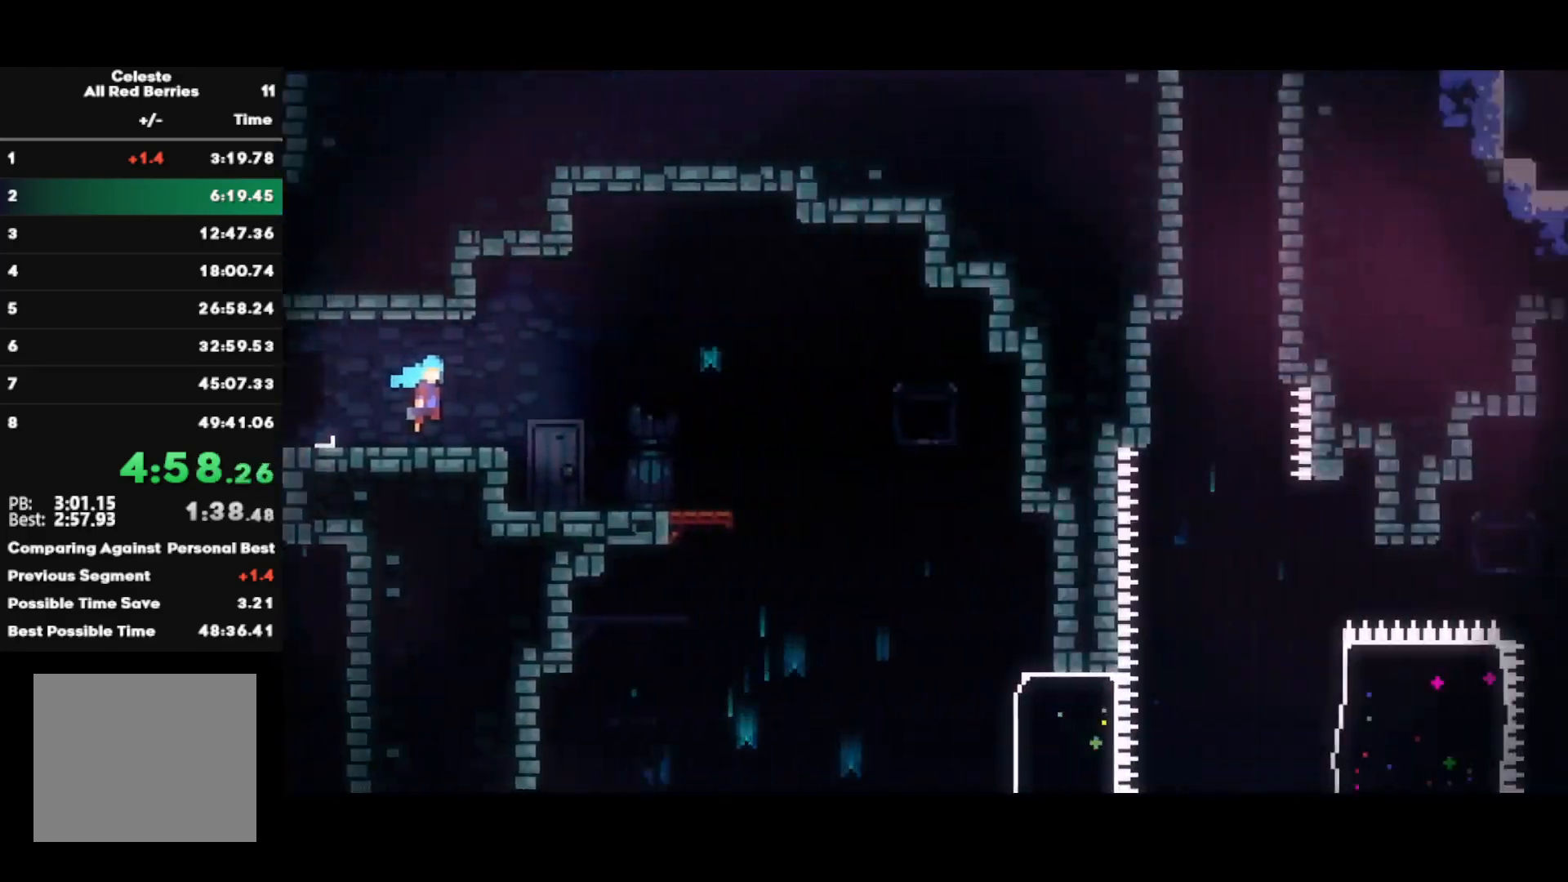
{"buttons": ["R2"], "left_stick": "right", "right_stick": "center", "events": []}
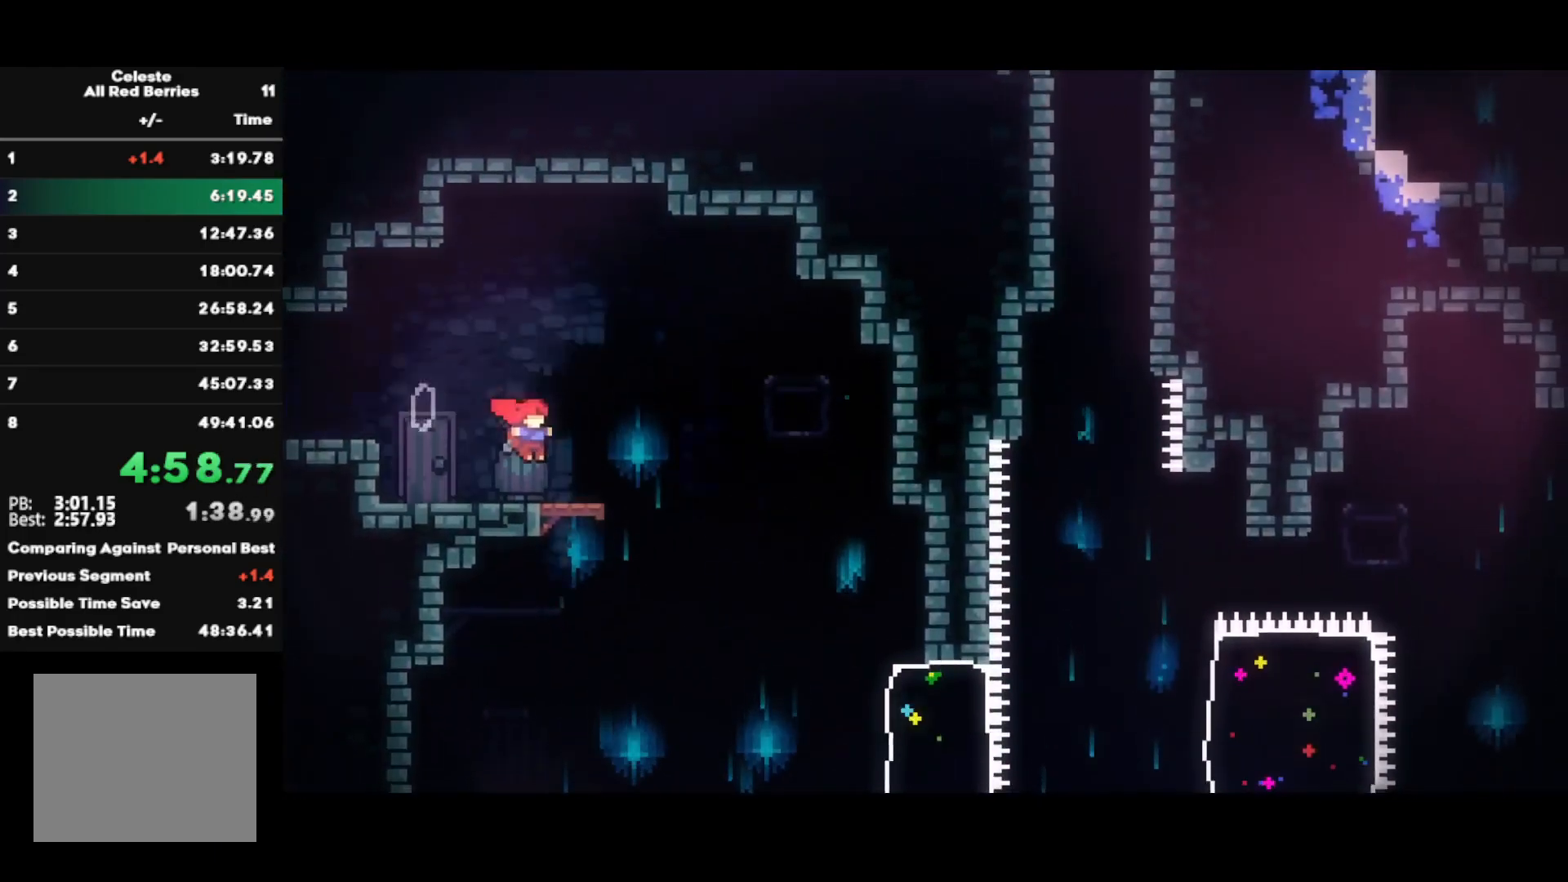
{"buttons": [], "left_stick": "up-right", "right_stick": "center", "events": [[150, "R2", "up"], [233, "left_stick", "center"], [483, "left_stick", "up-right"]]}
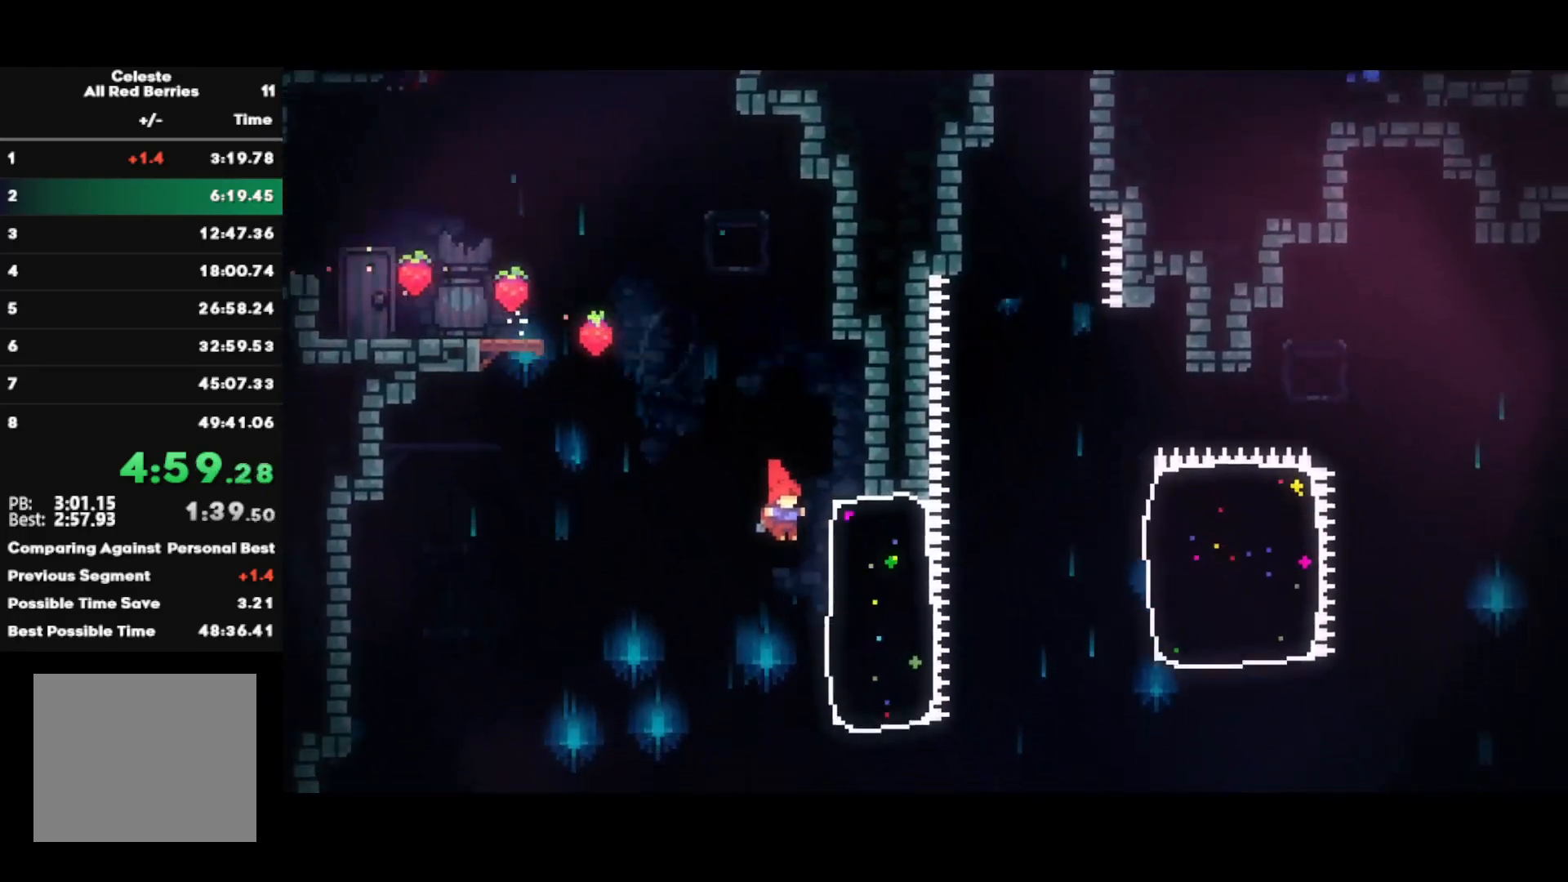
{"buttons": [], "left_stick": "up", "right_stick": "center", "events": [[150, "CIRCLE", "down"], [383, "CIRCLE", "up"], [467, "left_stick", "up"]]}
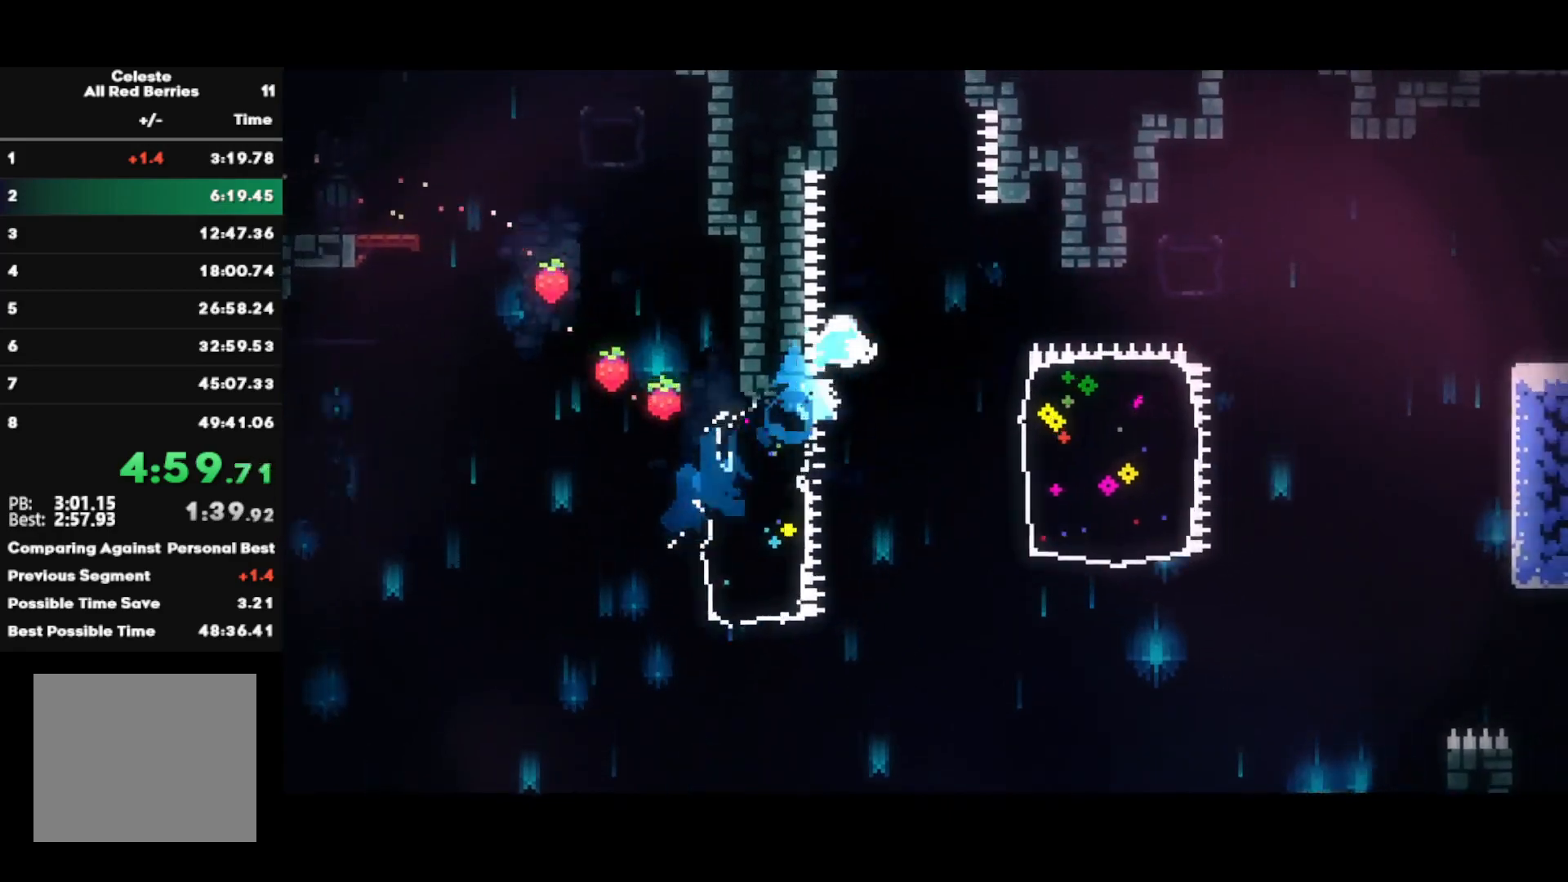
{"buttons": ["CROSS"], "left_stick": "up-right", "right_stick": "center", "events": [[17, "SQUARE", "down"], [200, "SQUARE", "up"], [300, "CROSS", "down"], [333, "left_stick", "up-right"]]}
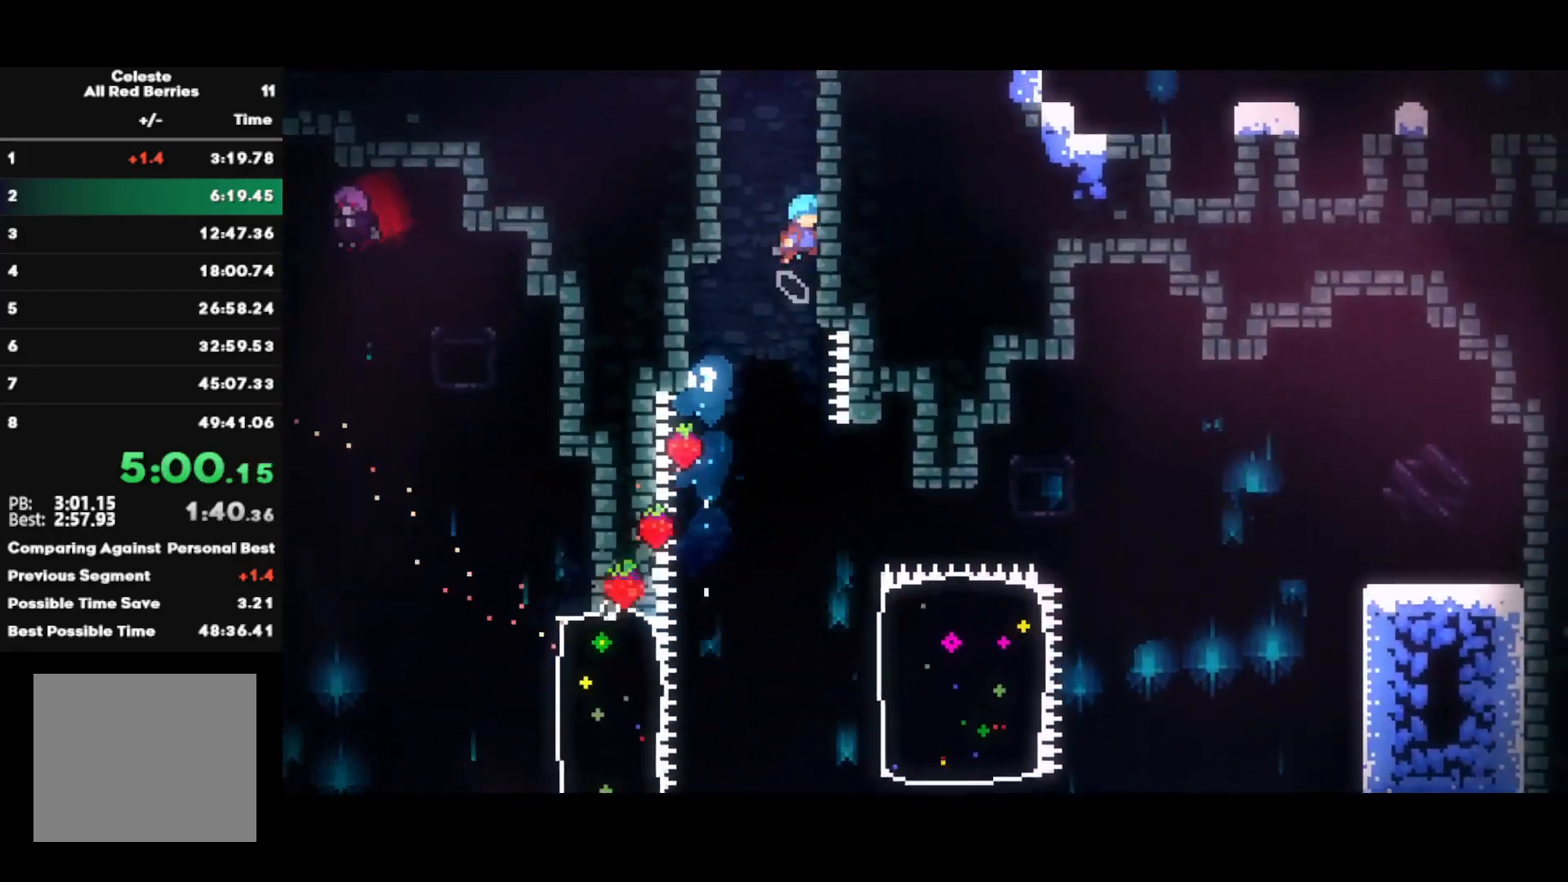
{"buttons": ["CROSS", "R1"], "left_stick": "center", "right_stick": "center", "events": [[17, "CROSS", "up"], [17, "R1", "down"], [33, "left_stick", "center"], [50, "CROSS", "down"], [133, "L1", "down"], [250, "L1", "up"], [333, "L1", "down"], [450, "L1", "up"]]}
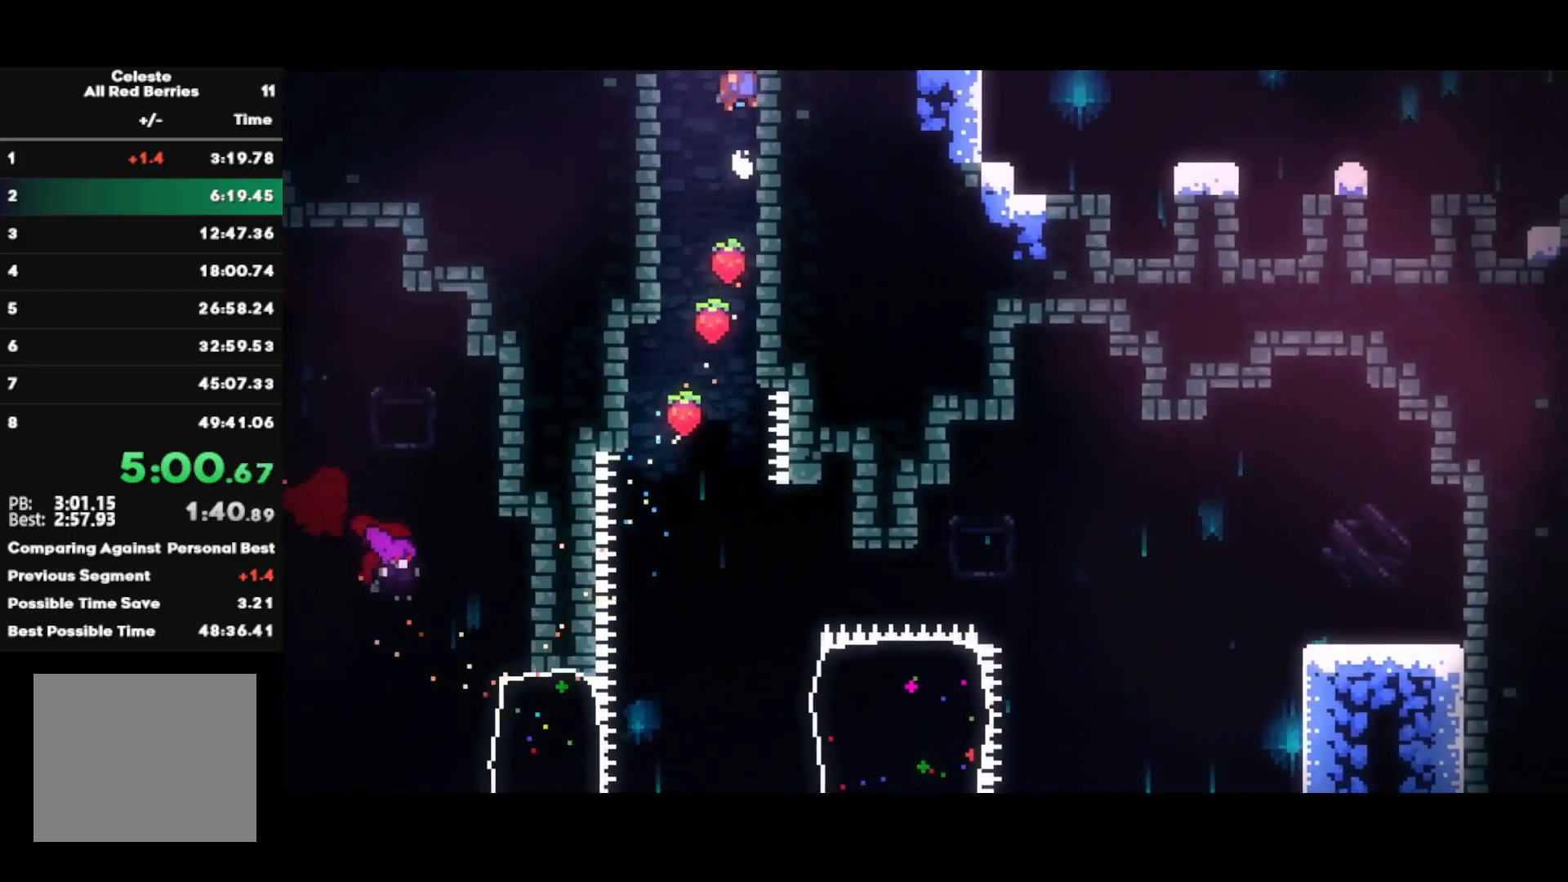
{"buttons": [], "left_stick": "center", "right_stick": "center", "events": [[33, "L1", "down"], [200, "L1", "up"], [200, "R1", "up"], [233, "CROSS", "up"]]}
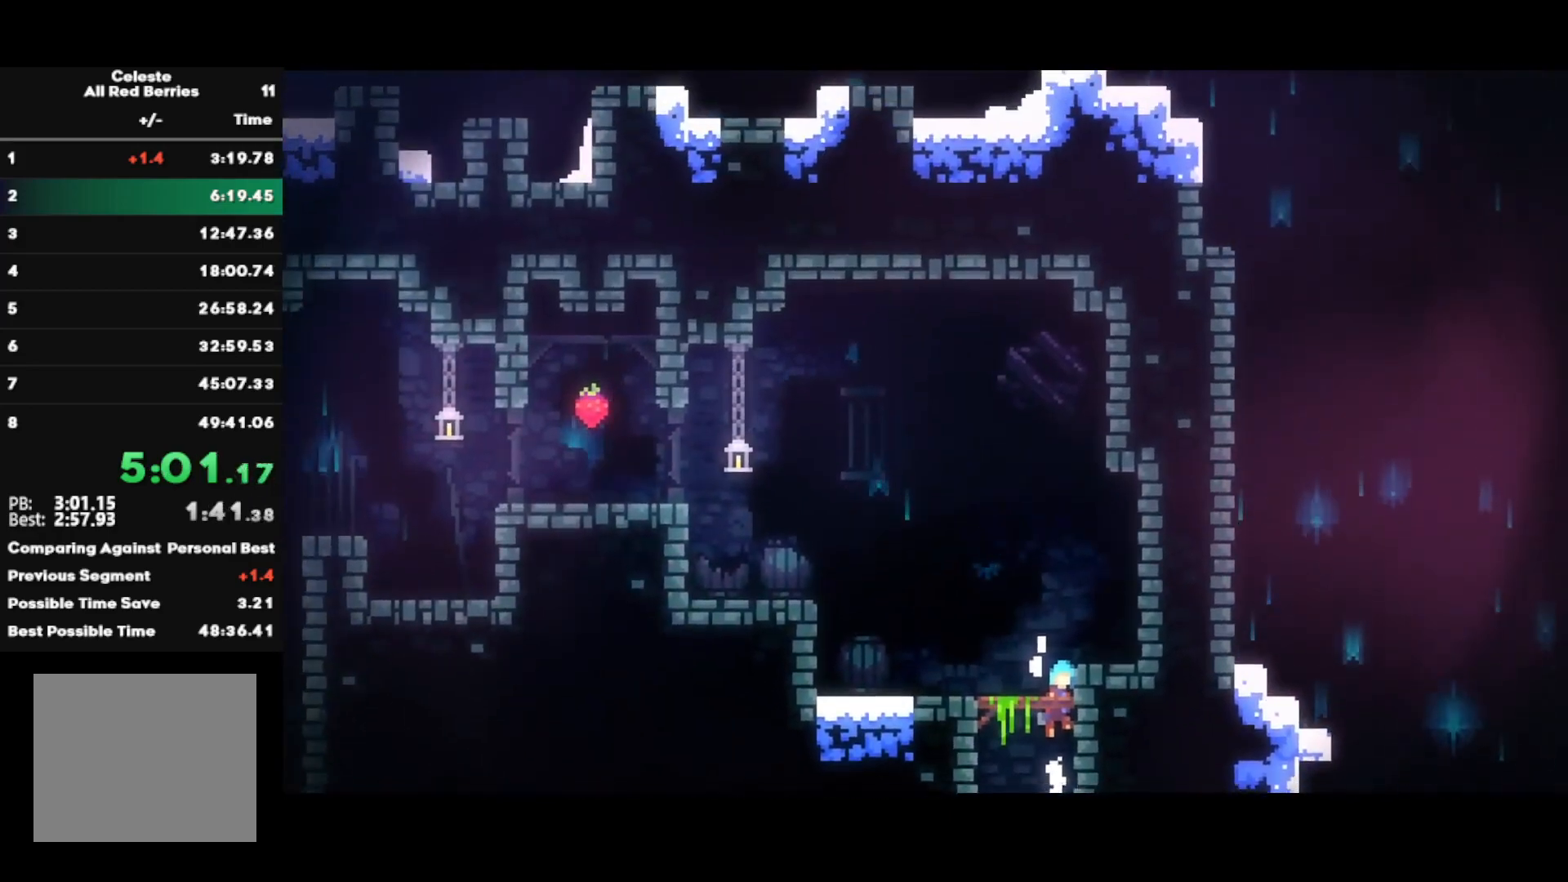
{"buttons": ["SQUARE"], "left_stick": "down-right", "right_stick": "center", "events": [[400, "left_stick", "down-right"], [467, "SQUARE", "down"]]}
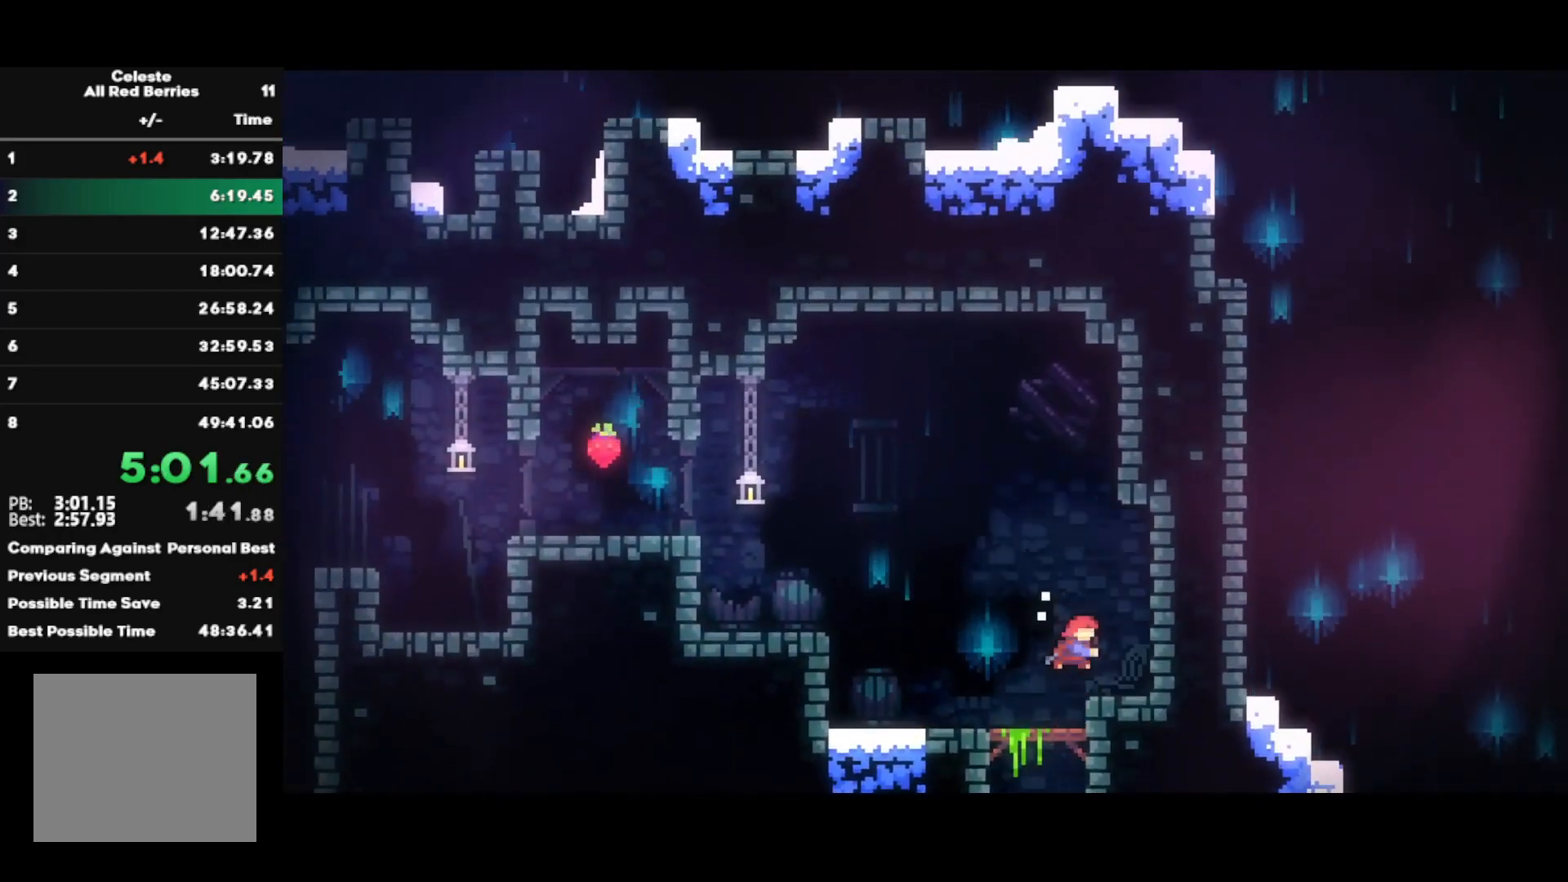
{"buttons": ["SQUARE", "R1"], "left_stick": "up-left", "right_stick": "center", "events": [[117, "SQUARE", "up"], [117, "left_stick", "up-left"], [167, "CROSS", "down"], [367, "CROSS", "up"], [383, "SQUARE", "down"], [450, "R1", "down"]]}
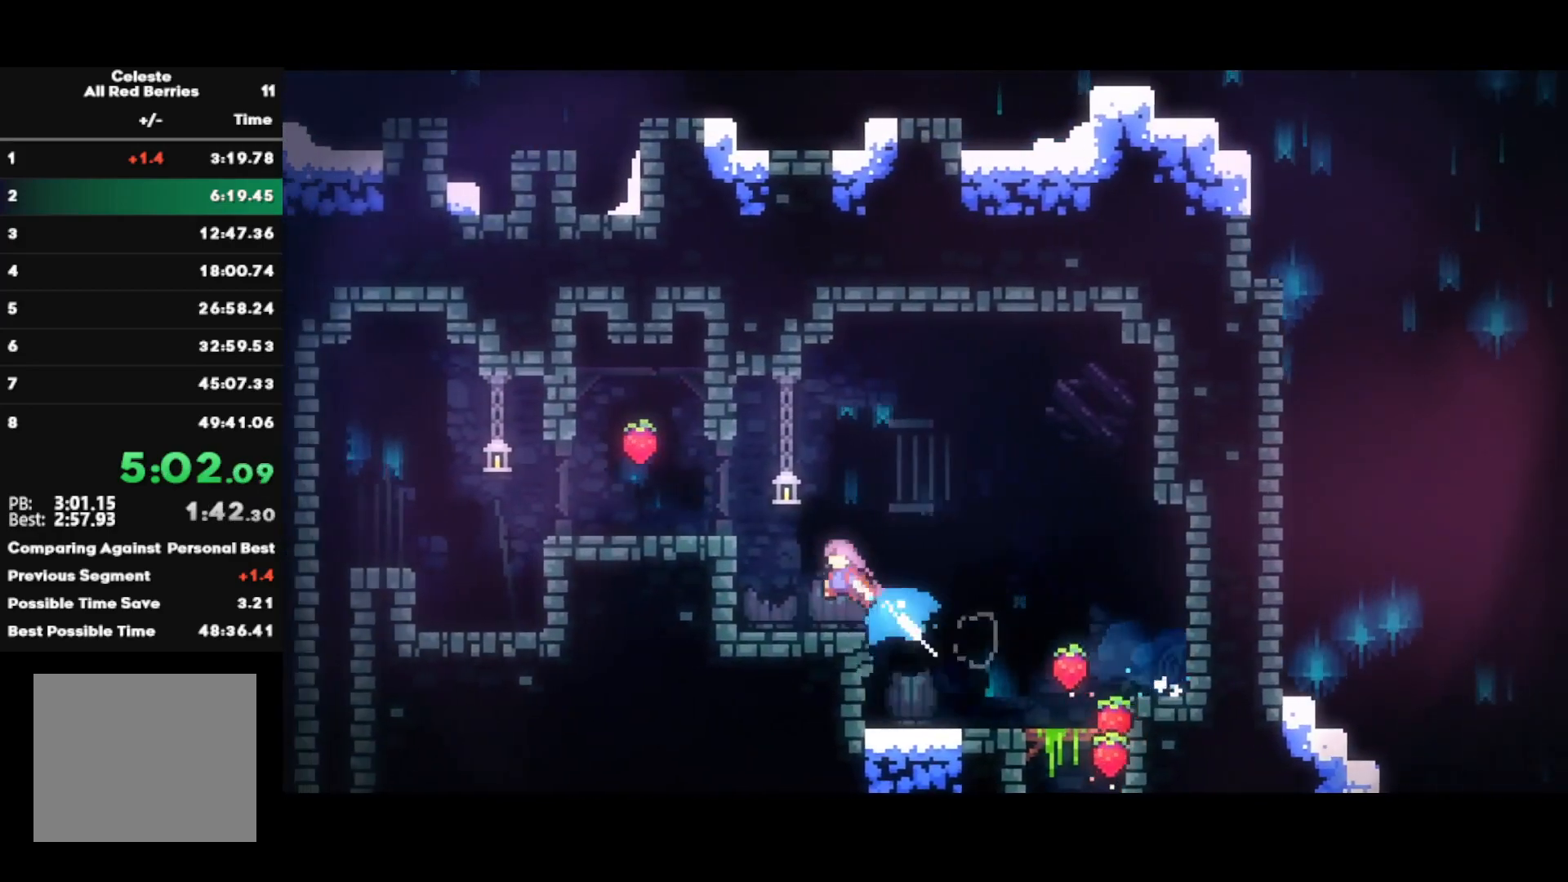
{"buttons": ["R2"], "left_stick": "left", "right_stick": "center", "events": [[17, "CROSS", "down"], [33, "L1", "down"], [83, "left_stick", "left"], [100, "R1", "up"], [167, "CROSS", "up"], [167, "SQUARE", "up"], [200, "R2", "down"], [233, "L1", "up"]]}
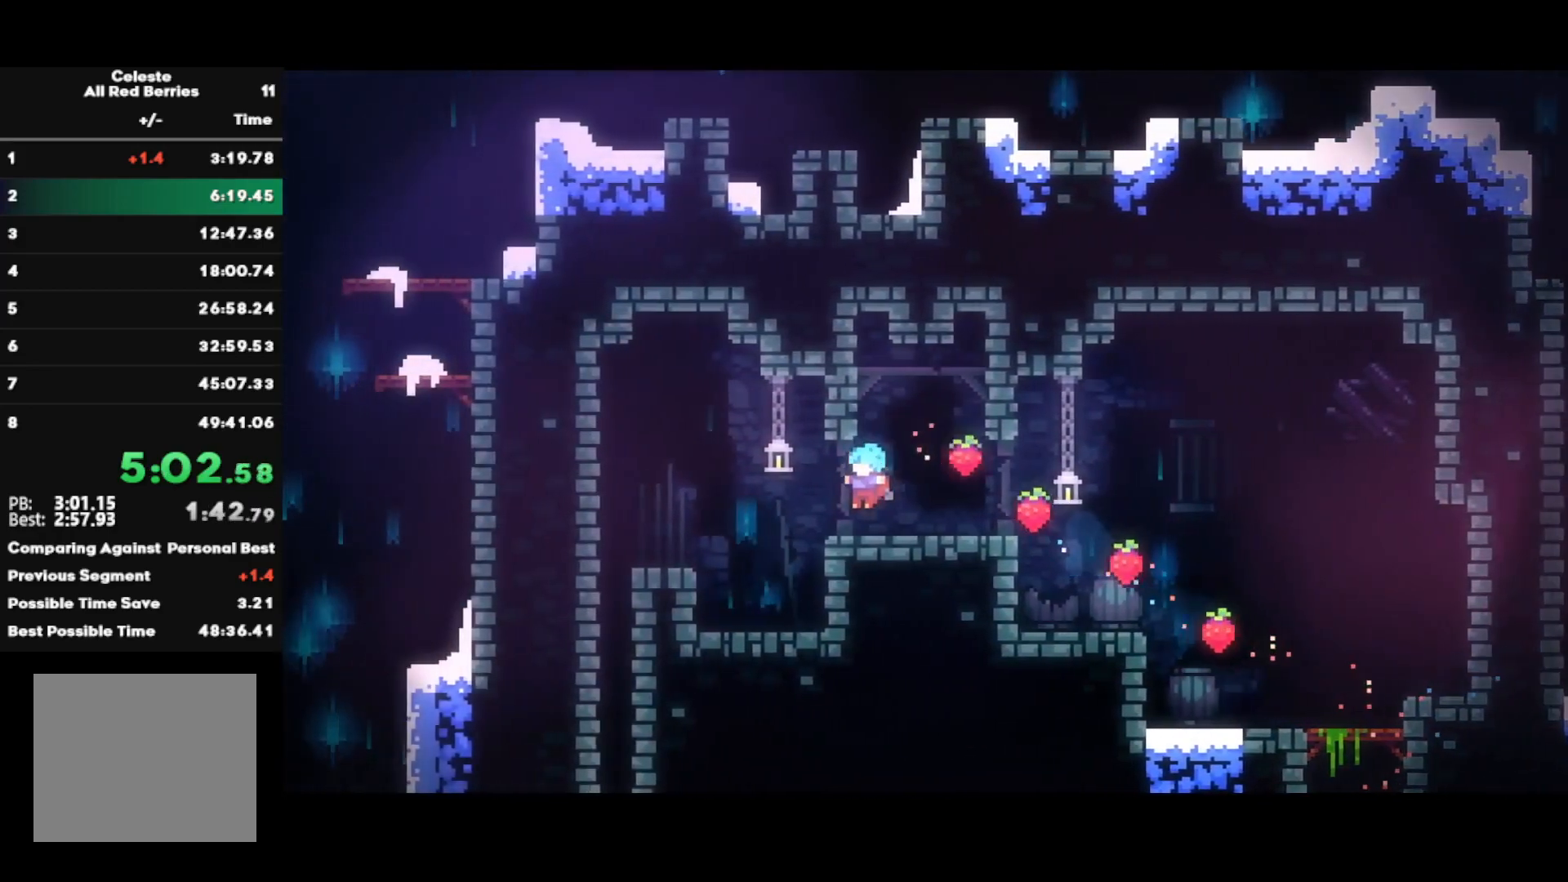
{"buttons": ["R2"], "left_stick": "down", "right_stick": "center", "events": [[133, "SQUARE", "down"], [233, "SQUARE", "up"], [433, "left_stick", "down"]]}
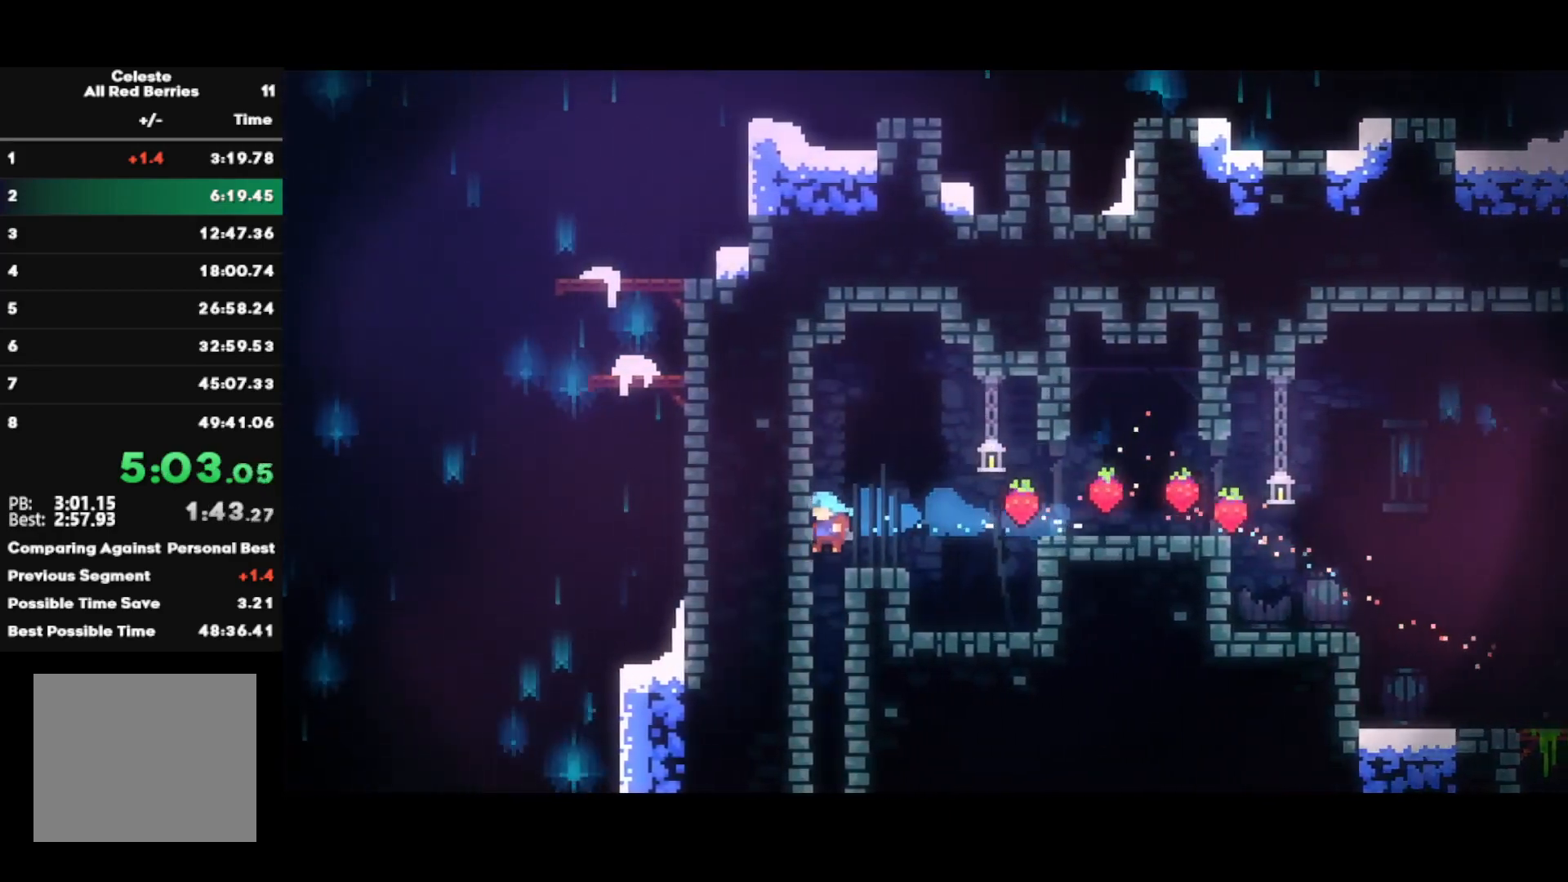
{"buttons": ["R2"], "left_stick": "center", "right_stick": "center", "events": [[83, "left_stick", "center"]]}
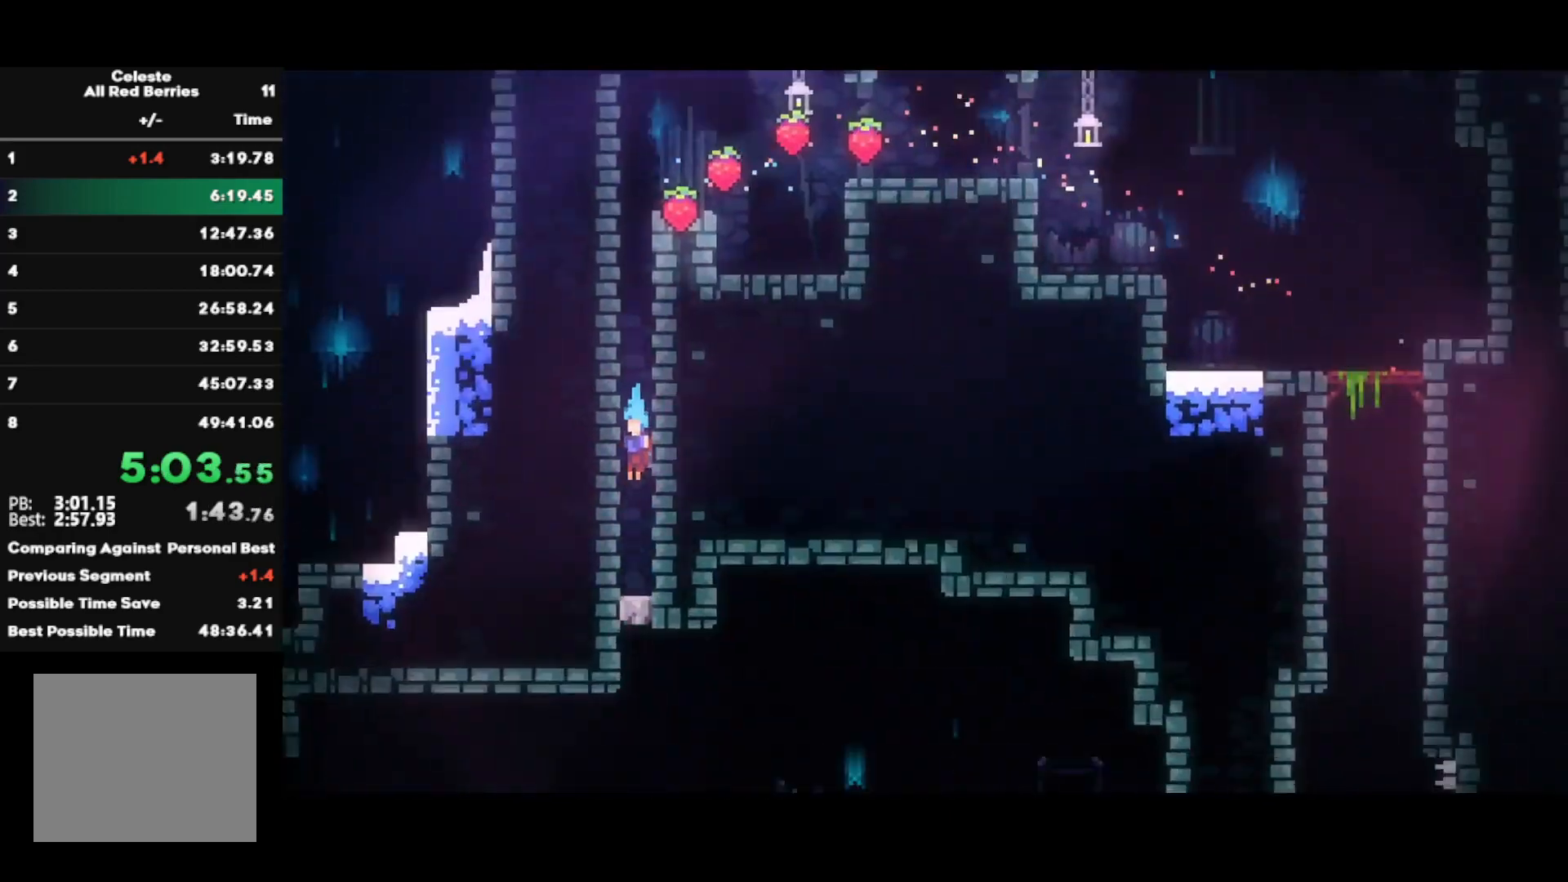
{"buttons": ["R2"], "left_stick": "center", "right_stick": "center", "events": []}
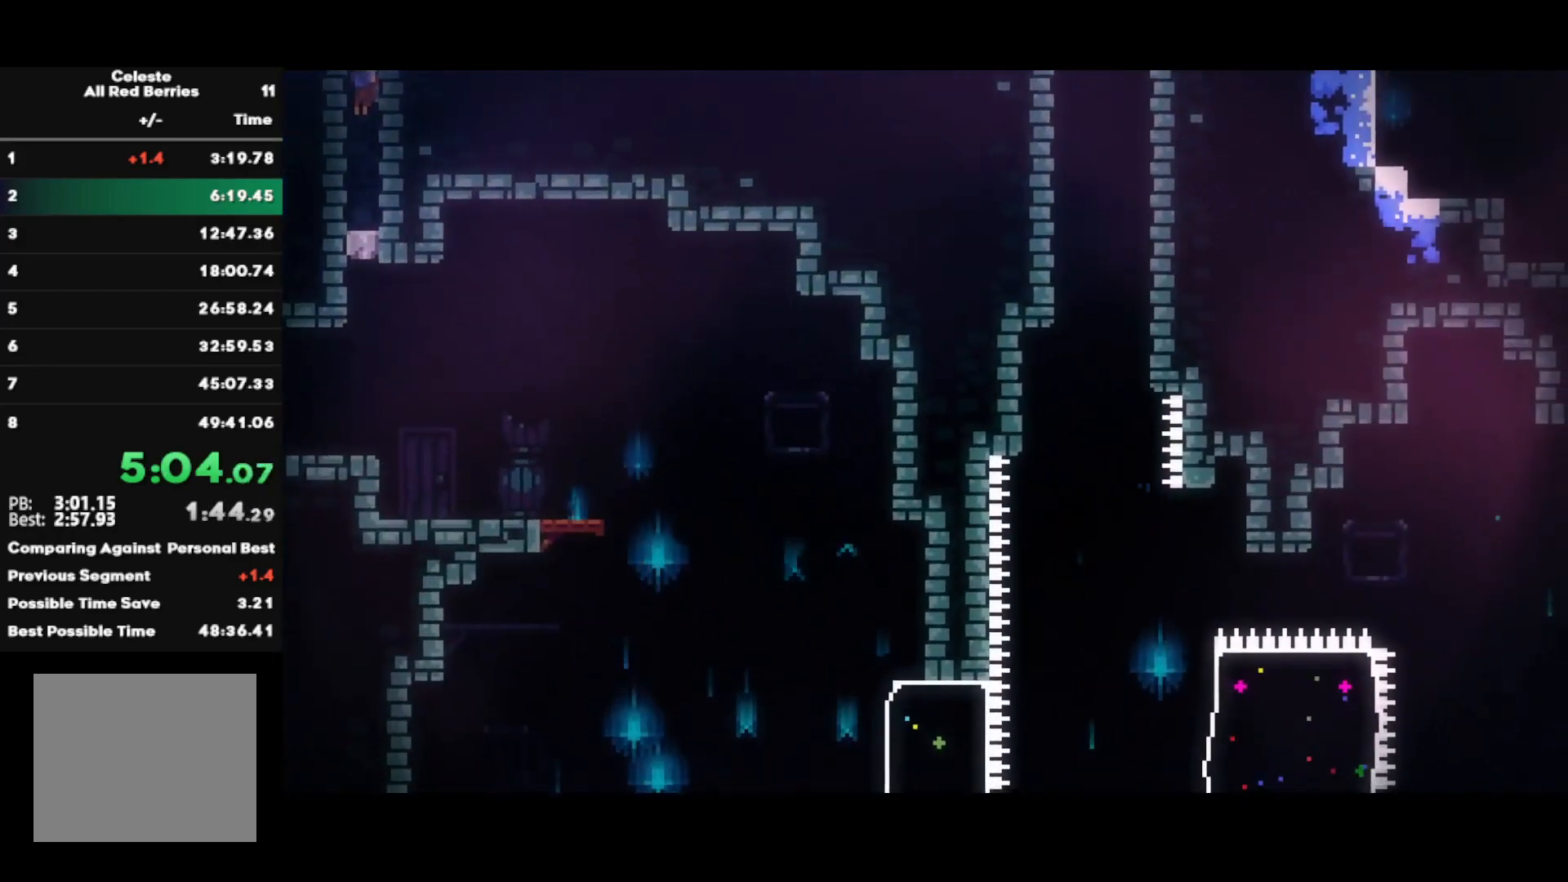
{"buttons": ["R2"], "left_stick": "down", "right_stick": "center", "events": [[200, "CROSS", "down"], [250, "left_stick", "down"], [333, "CROSS", "up"], [367, "SQUARE", "down"], [500, "SQUARE", "up"]]}